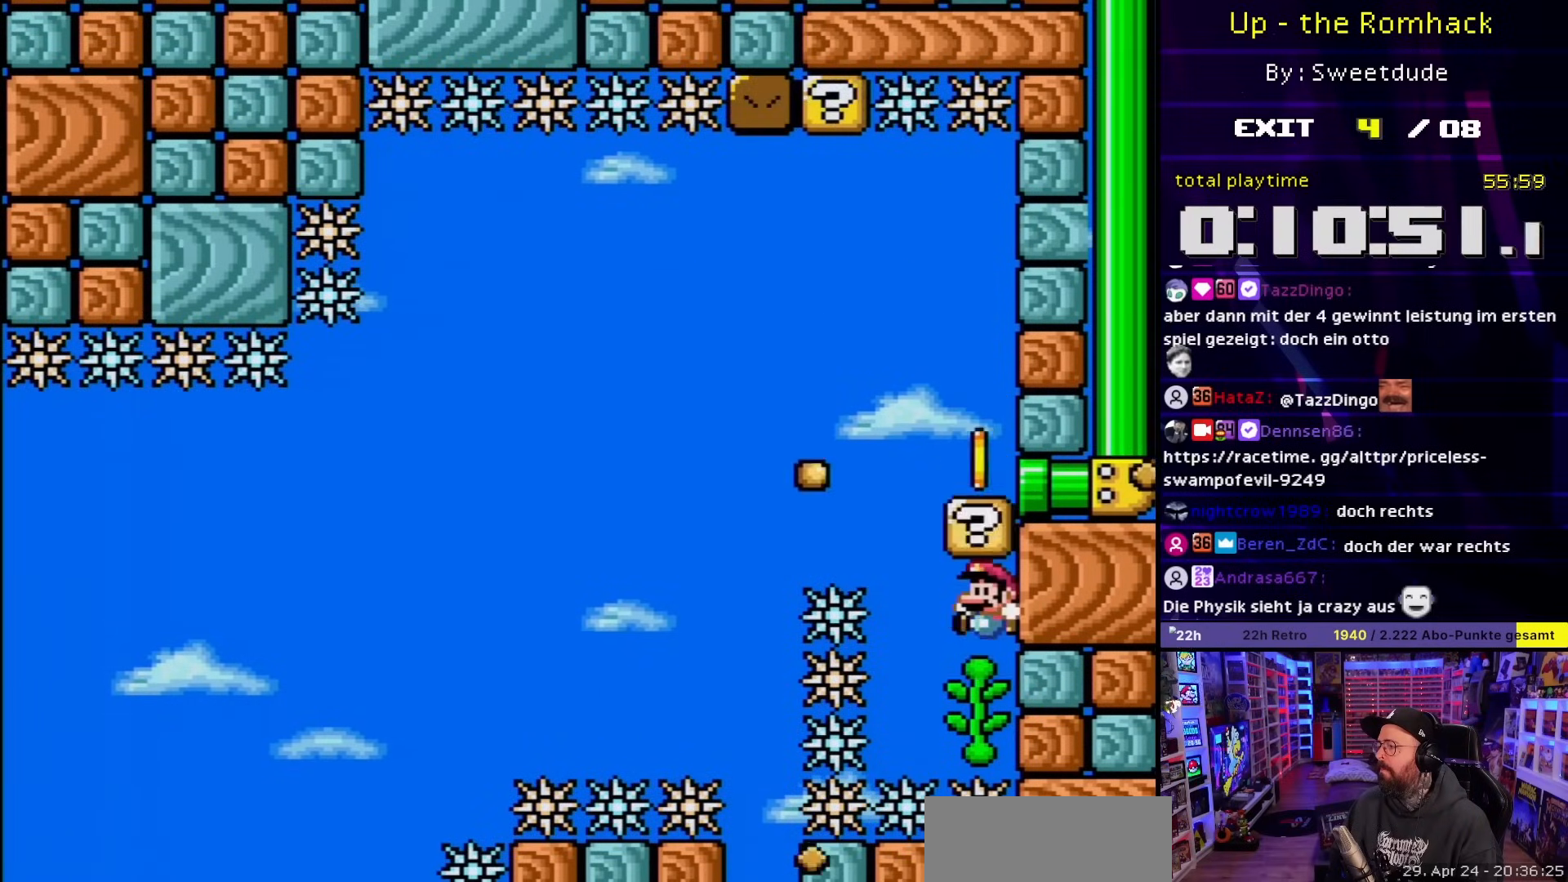
Gameplay with a controller (Nintendo layout); each line is a JSON object with the inputs held at the frame after it. "events" lists button and stick changes between this image and that frame as [ms after this image, input, new state], when the widget could be followed in between. Not read: L3 R3.
{"buttons": ["Y", "DPAD_DOWN"], "events": [[67, "B", "up"], [217, "DPAD_UP", "up"], [233, "DPAD_UP", "down"], [317, "DPAD_UP", "up"], [433, "DPAD_DOWN", "down"]]}
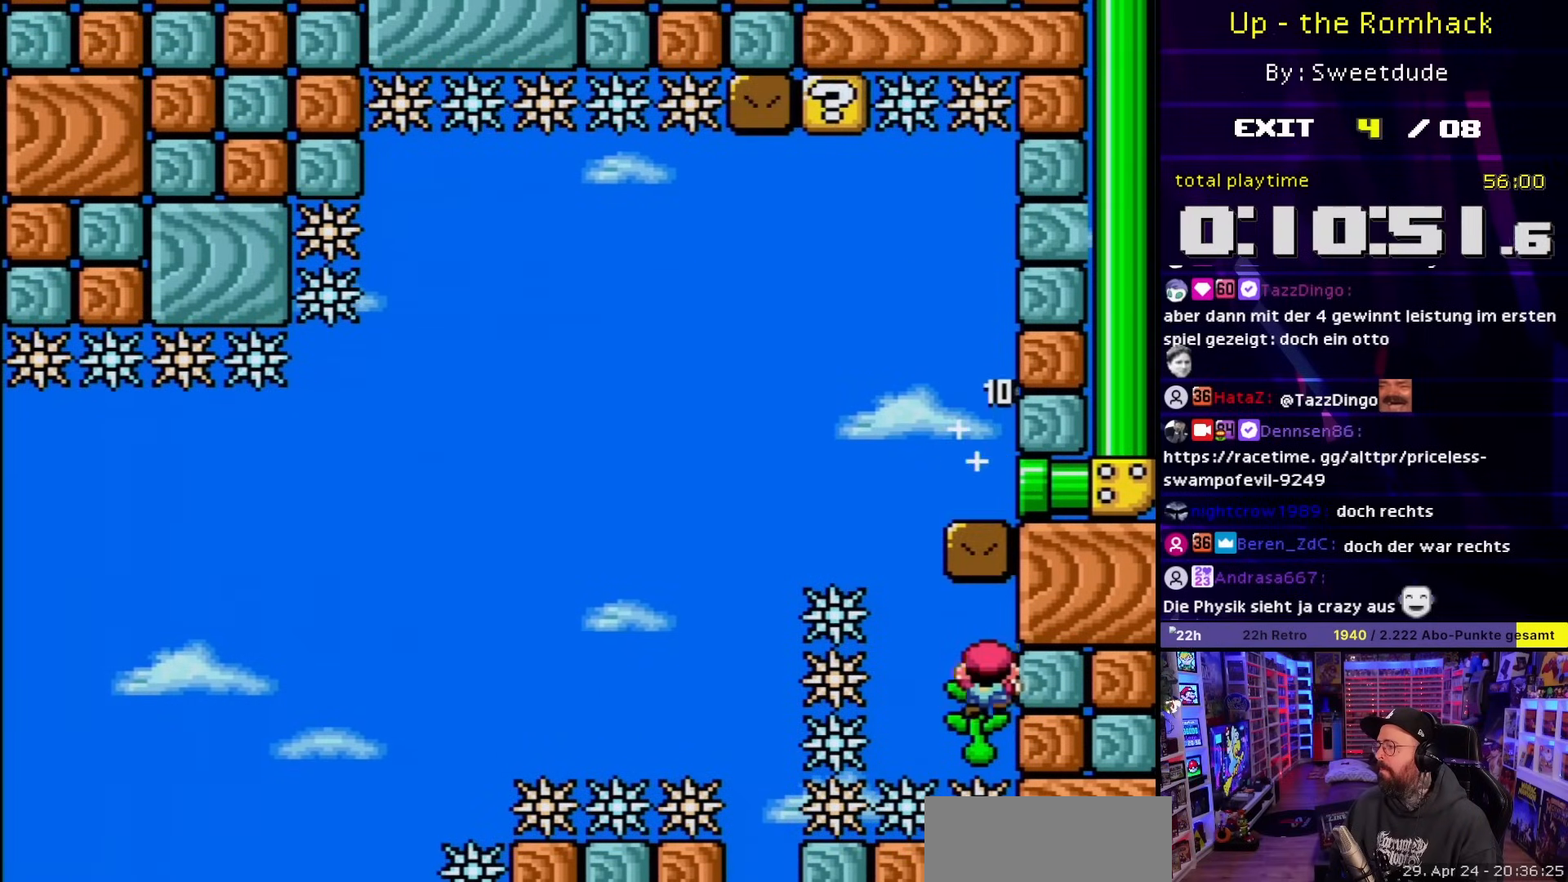
{"buttons": ["Y"], "events": [[33, "DPAD_DOWN", "up"], [150, "DPAD_LEFT", "down"], [200, "DPAD_LEFT", "up"], [317, "DPAD_LEFT", "down"], [400, "DPAD_LEFT", "up"]]}
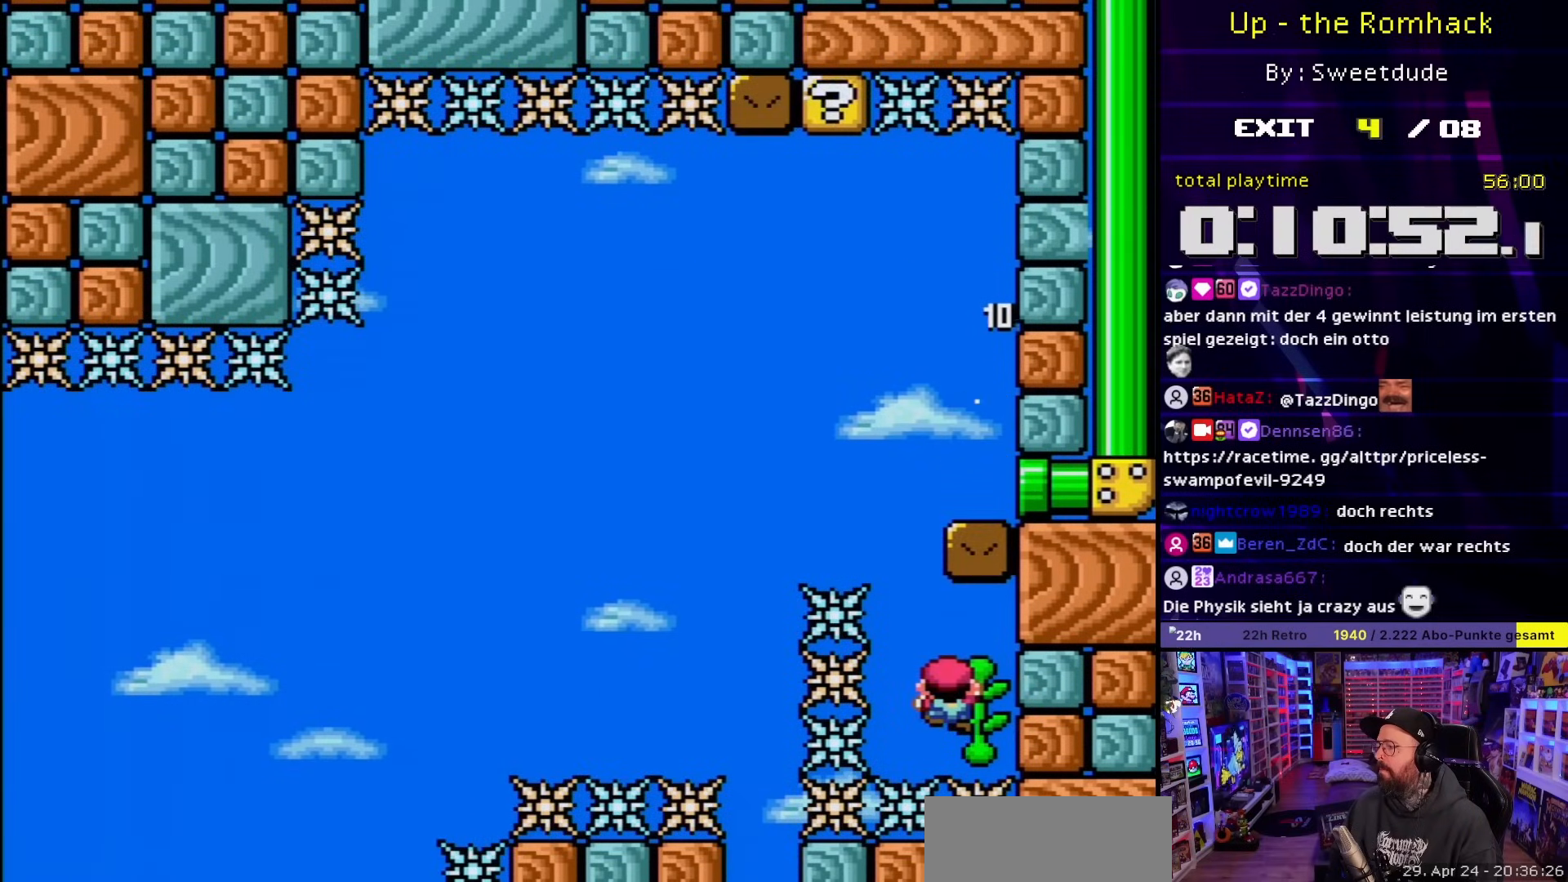
{"buttons": ["Y", "DPAD_RIGHT"], "events": [[50, "DPAD_LEFT", "down"], [67, "B", "down"], [167, "DPAD_LEFT", "up"], [200, "DPAD_RIGHT", "down"], [400, "B", "up"]]}
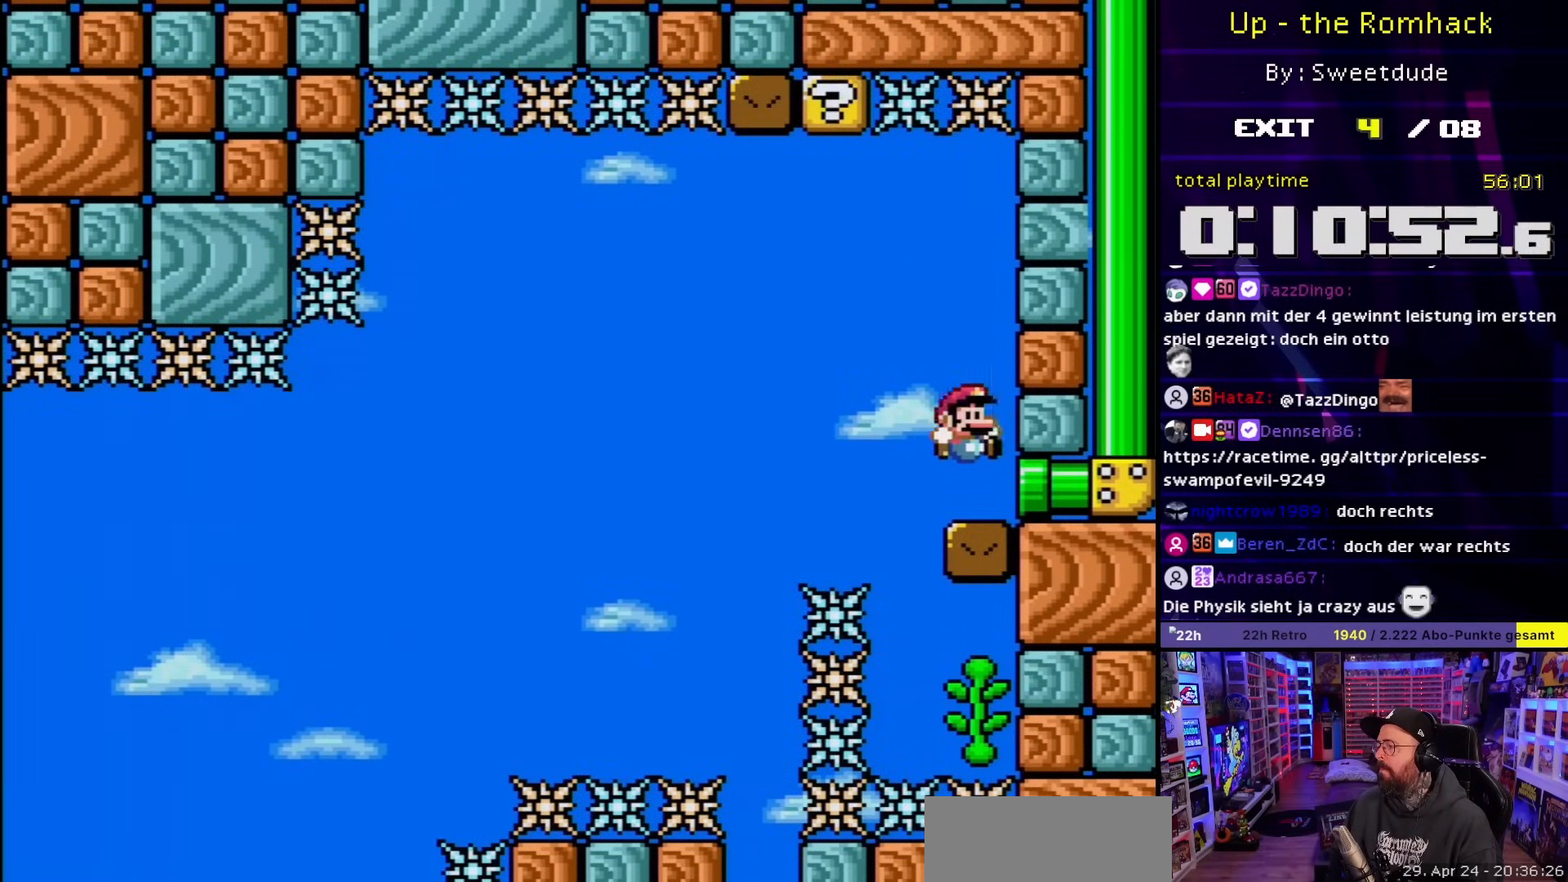
{"buttons": ["Y"], "events": [[317, "DPAD_RIGHT", "up"]]}
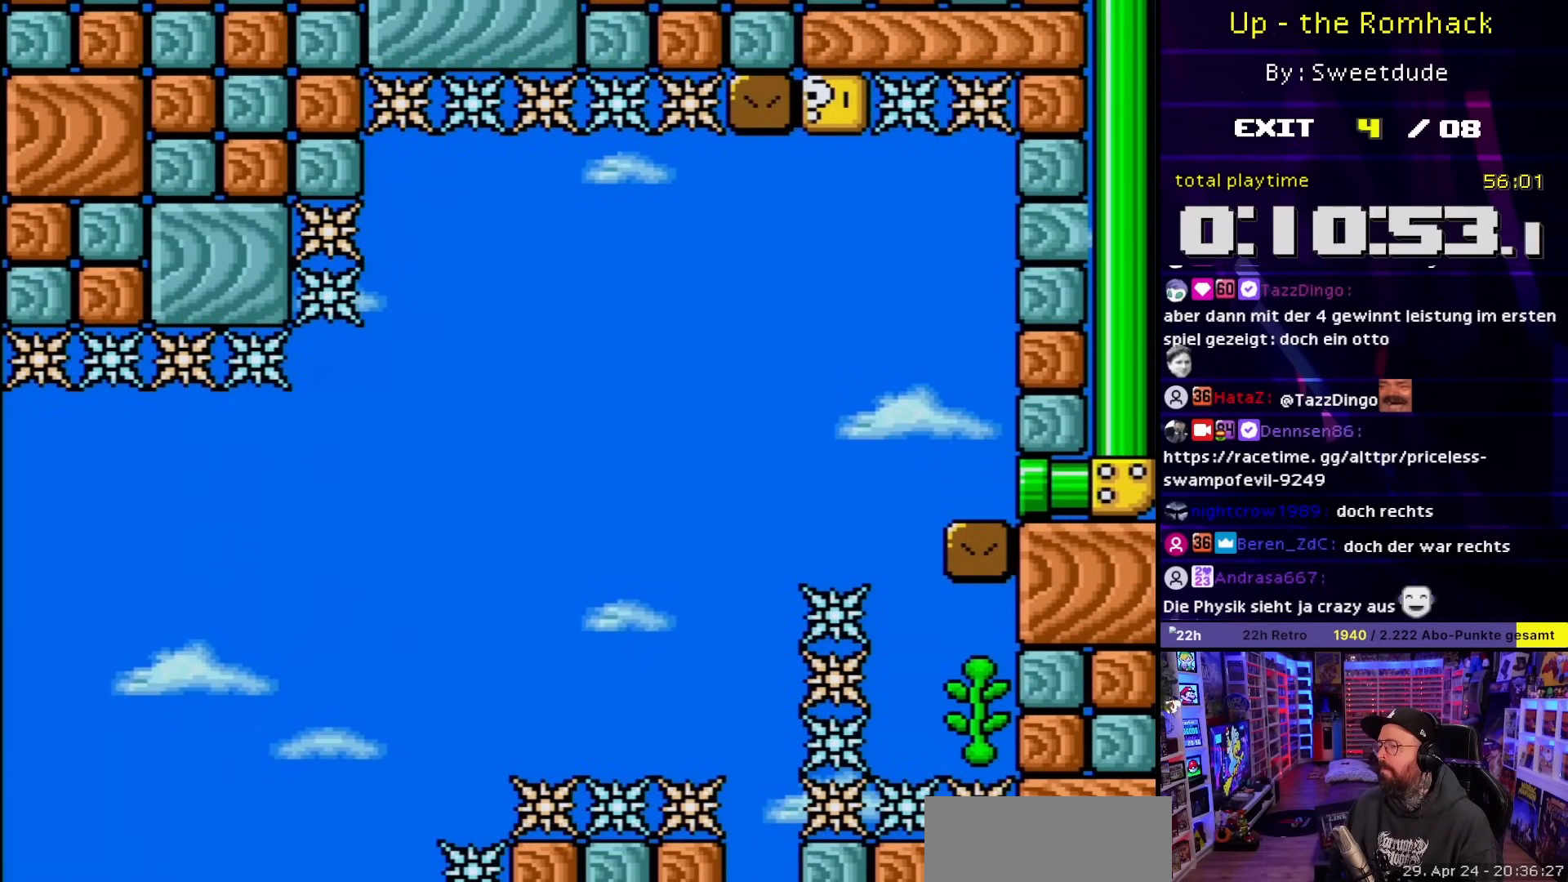
{"buttons": ["Y"], "events": []}
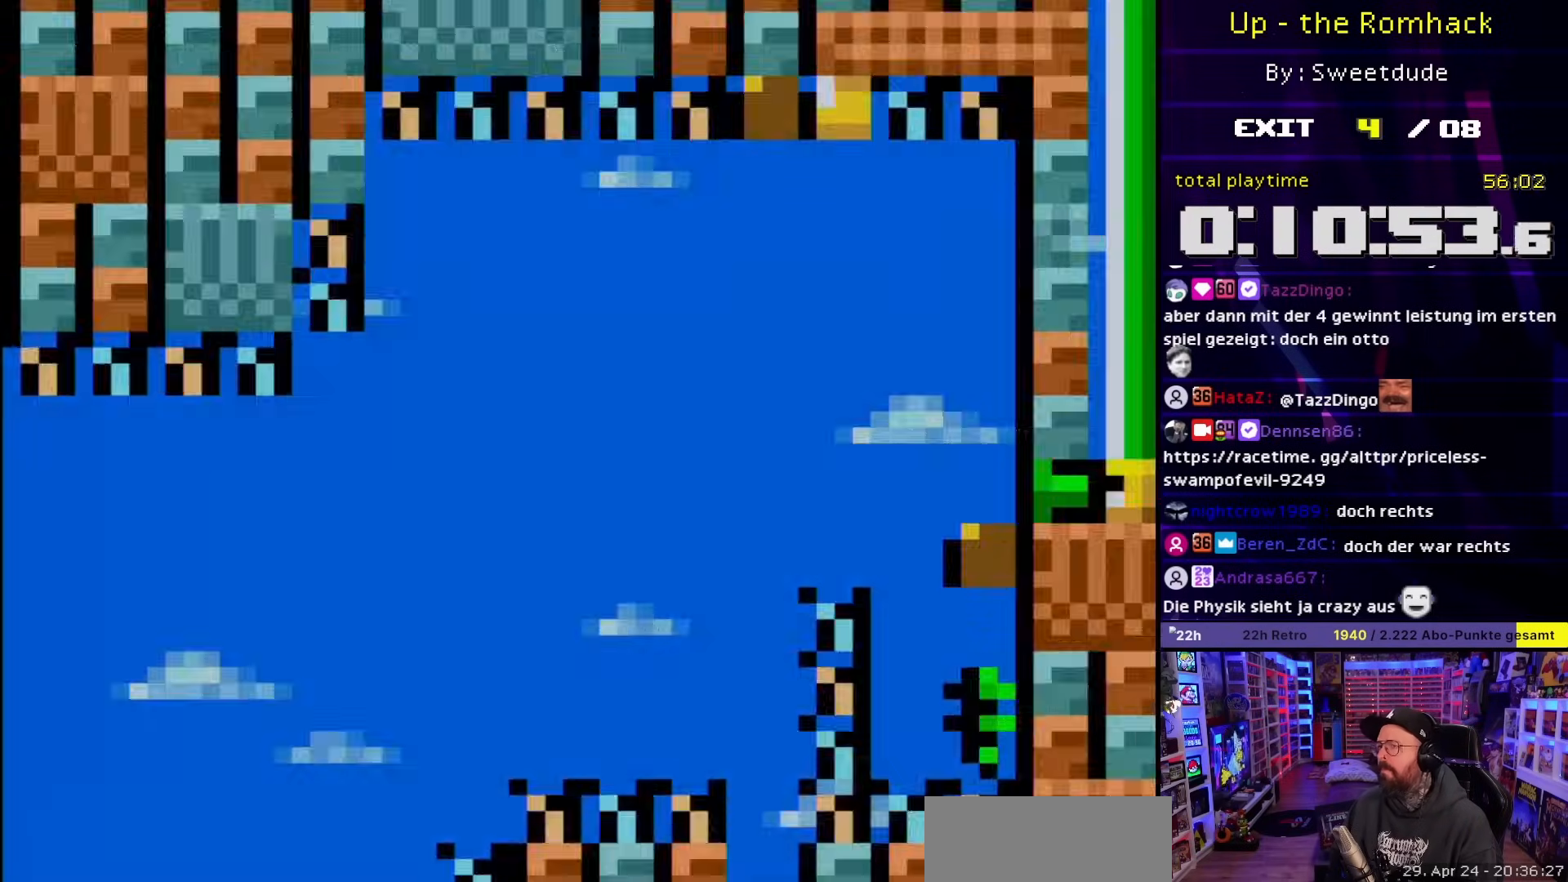
{"buttons": ["Y"], "events": []}
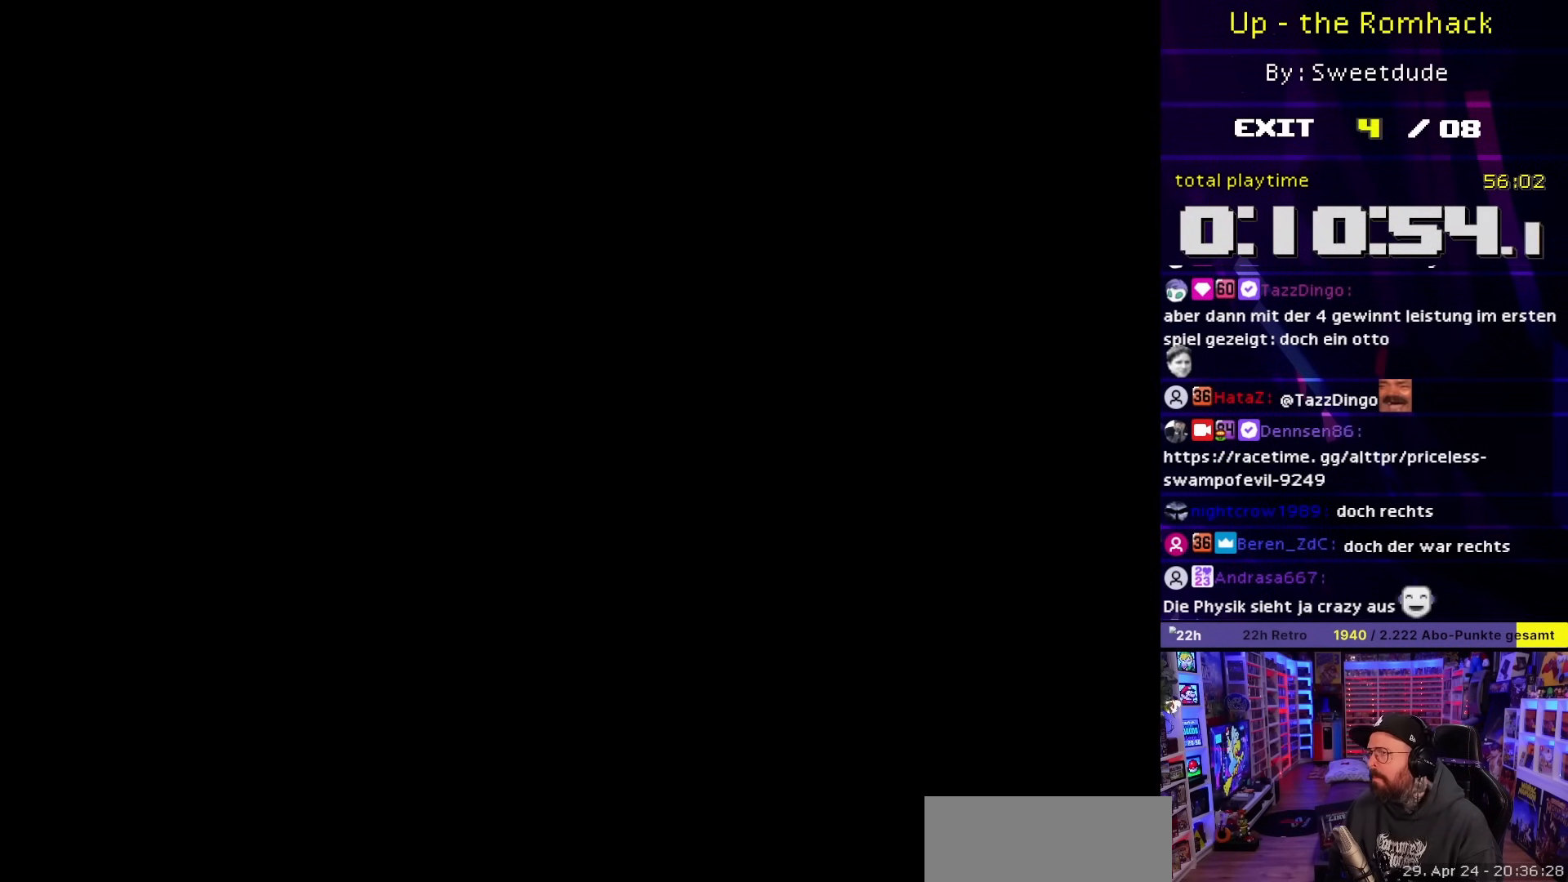
{"buttons": ["X"], "events": [[483, "X", "down"], [483, "Y", "up"]]}
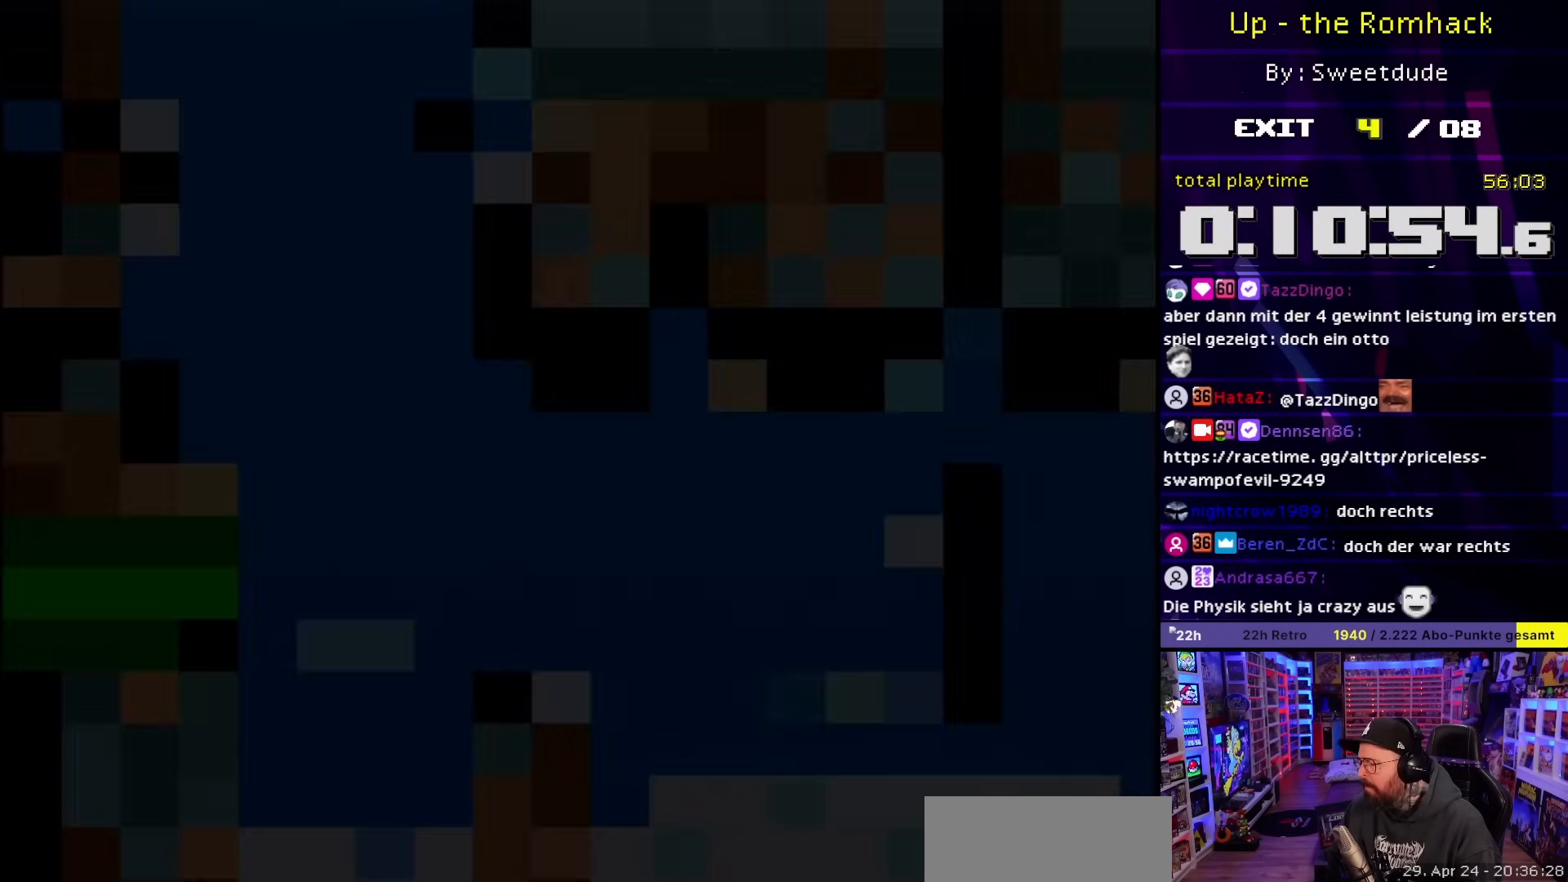
{"buttons": ["X"], "events": []}
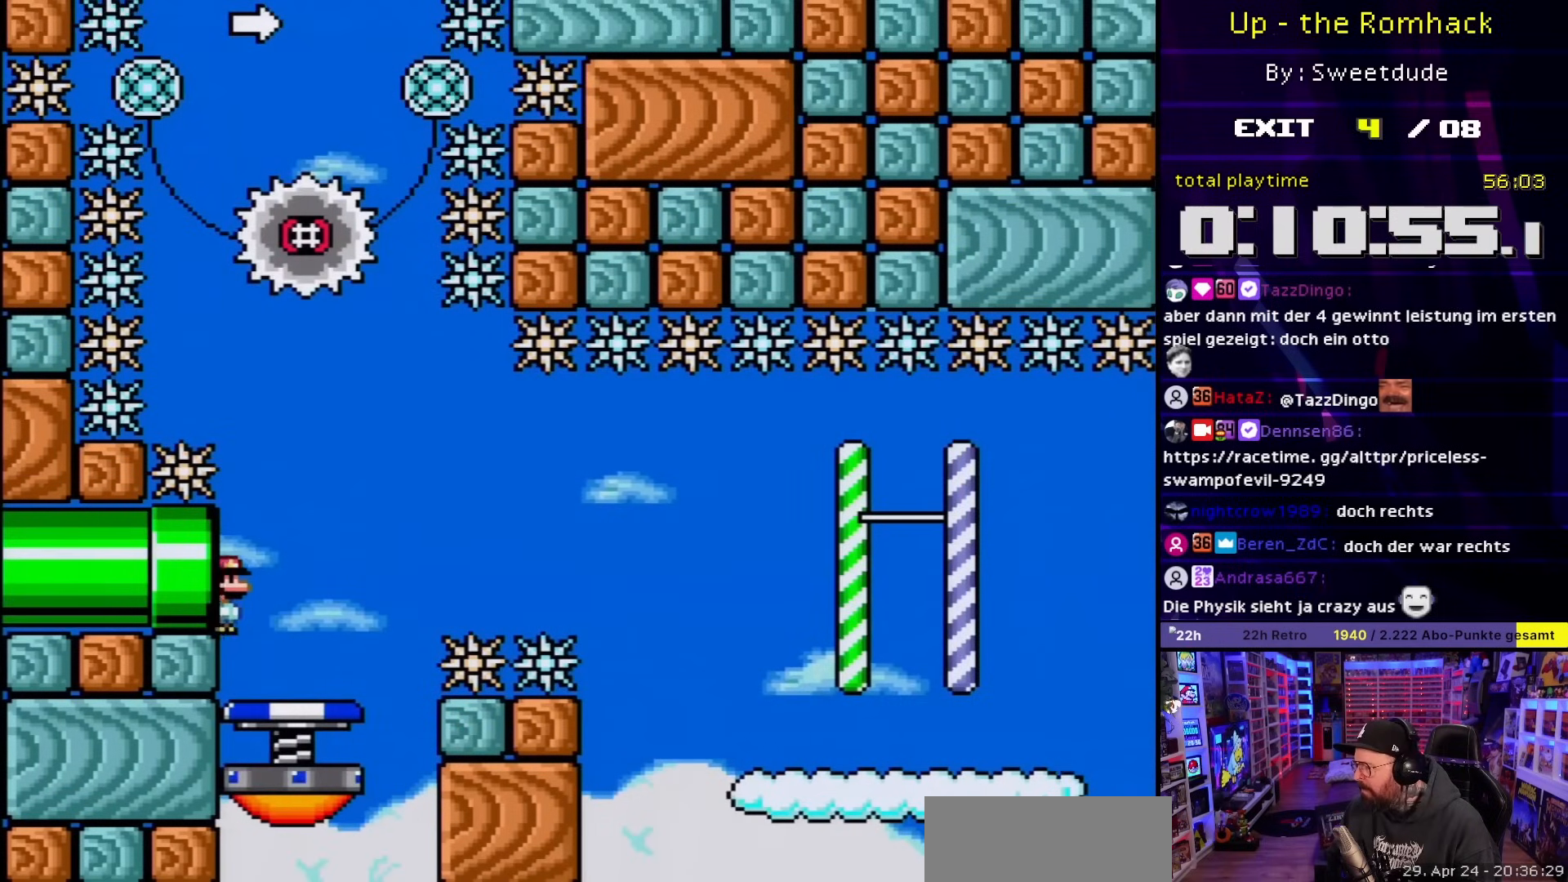
{"buttons": ["X"], "events": []}
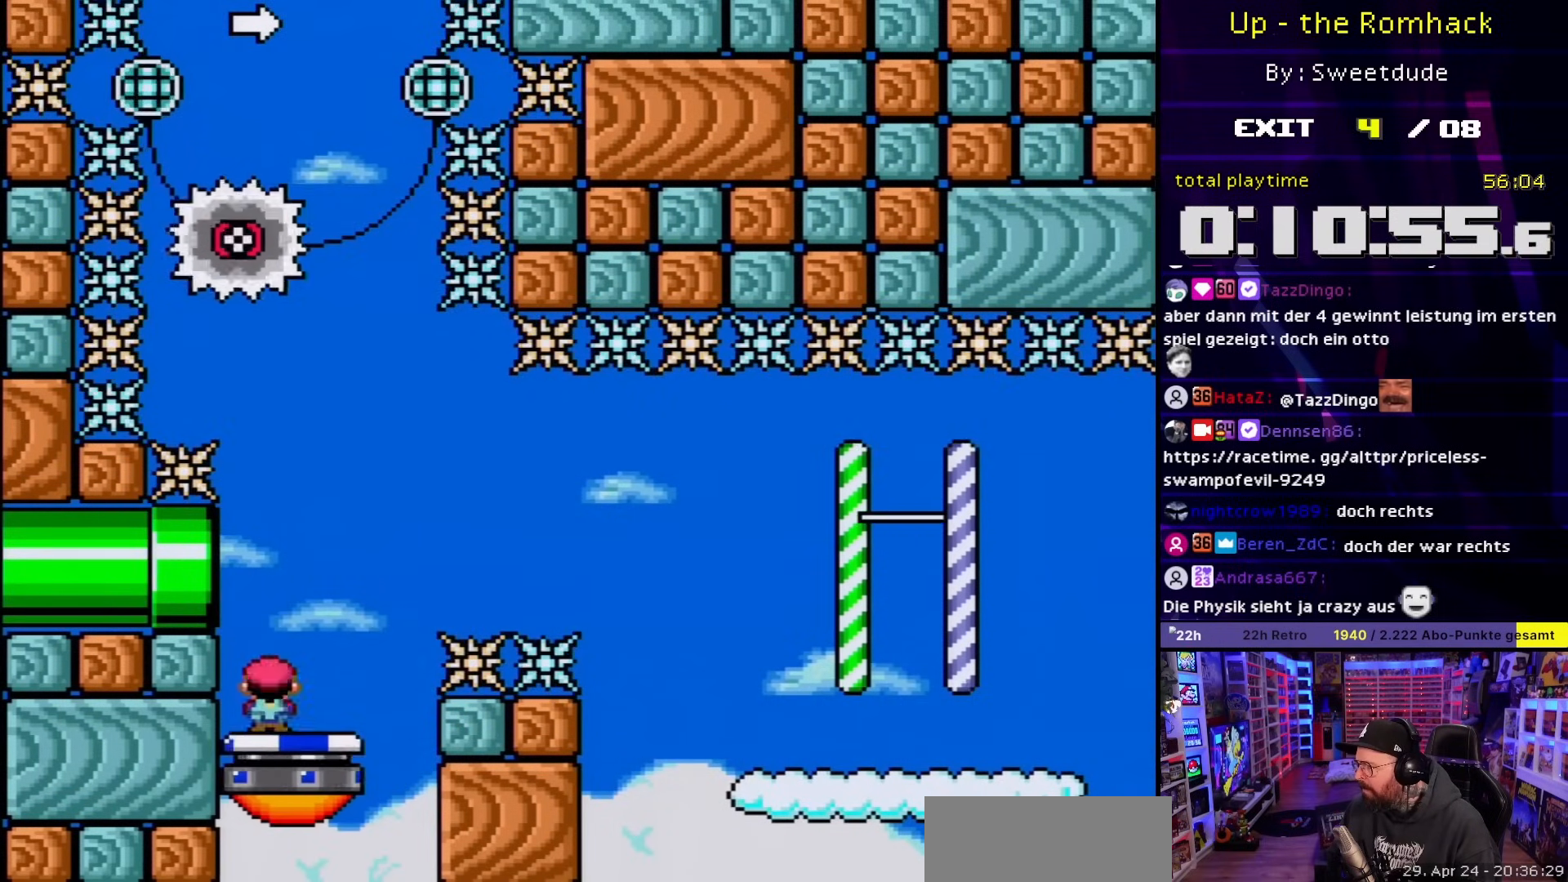
{"buttons": ["X"], "events": []}
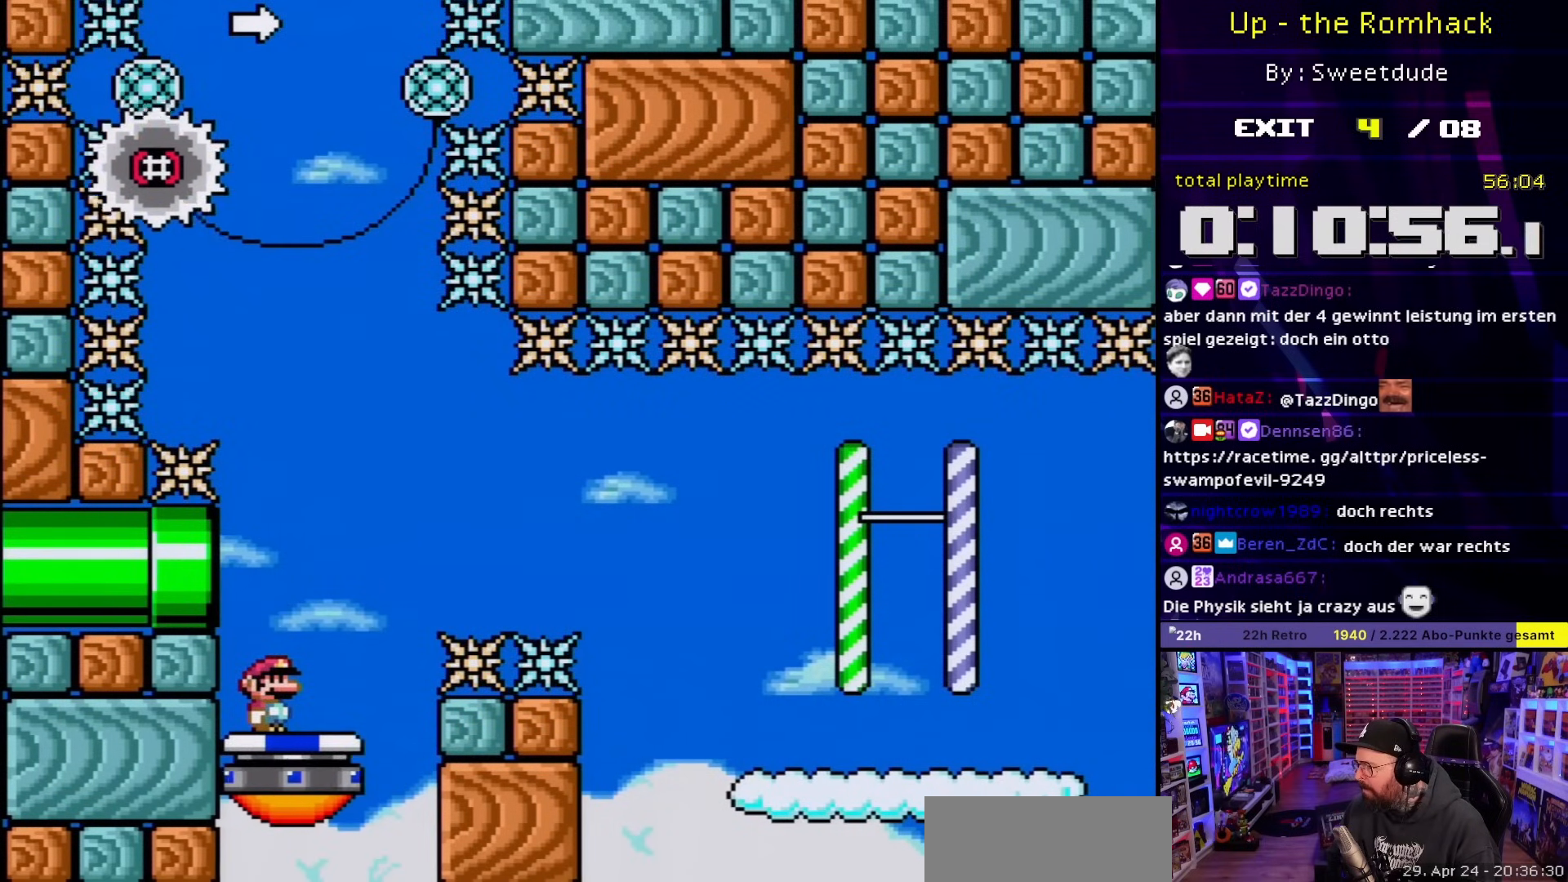
{"buttons": ["X"], "events": [[233, "DPAD_LEFT", "down"], [233, "X", "up"], [250, "DPAD_LEFT", "up"], [250, "X", "down"]]}
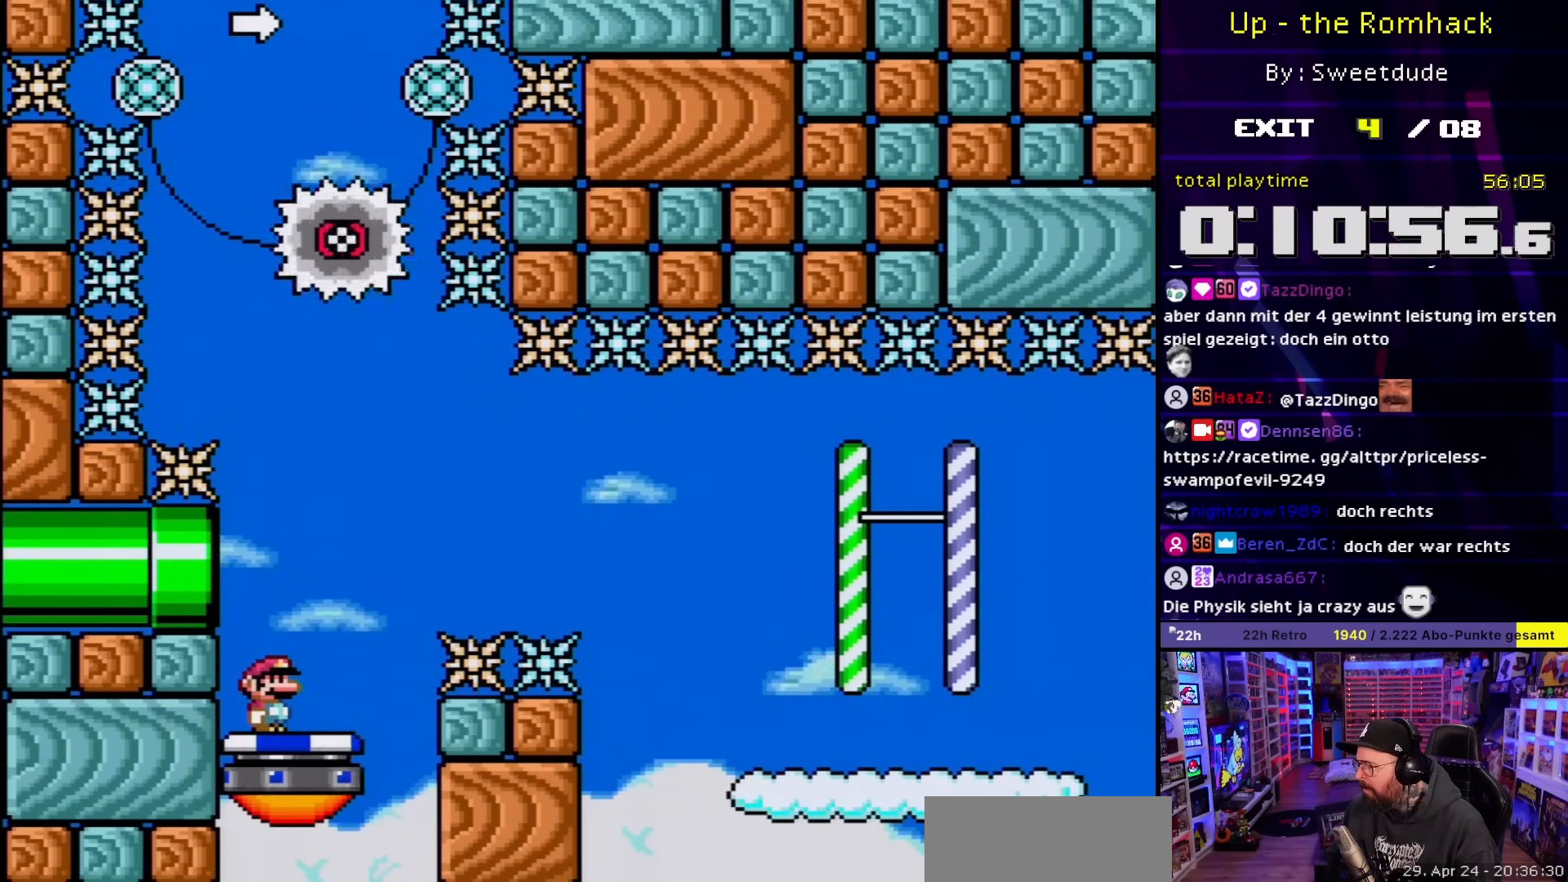
{"buttons": [], "events": [[83, "X", "up"]]}
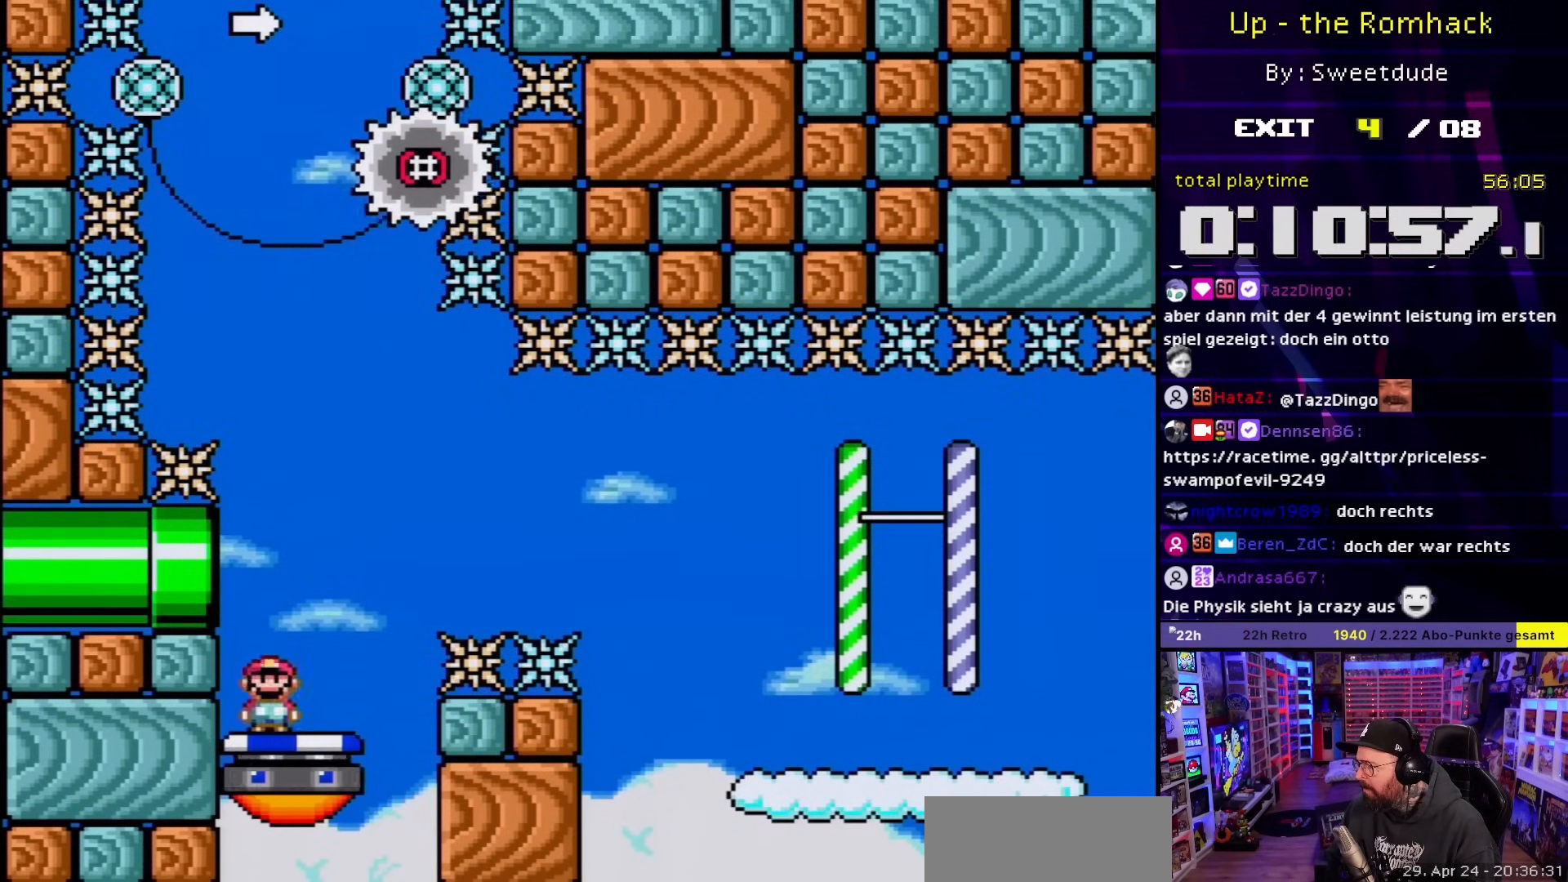
{"buttons": [], "events": [[17, "B", "down"], [100, "B", "up"]]}
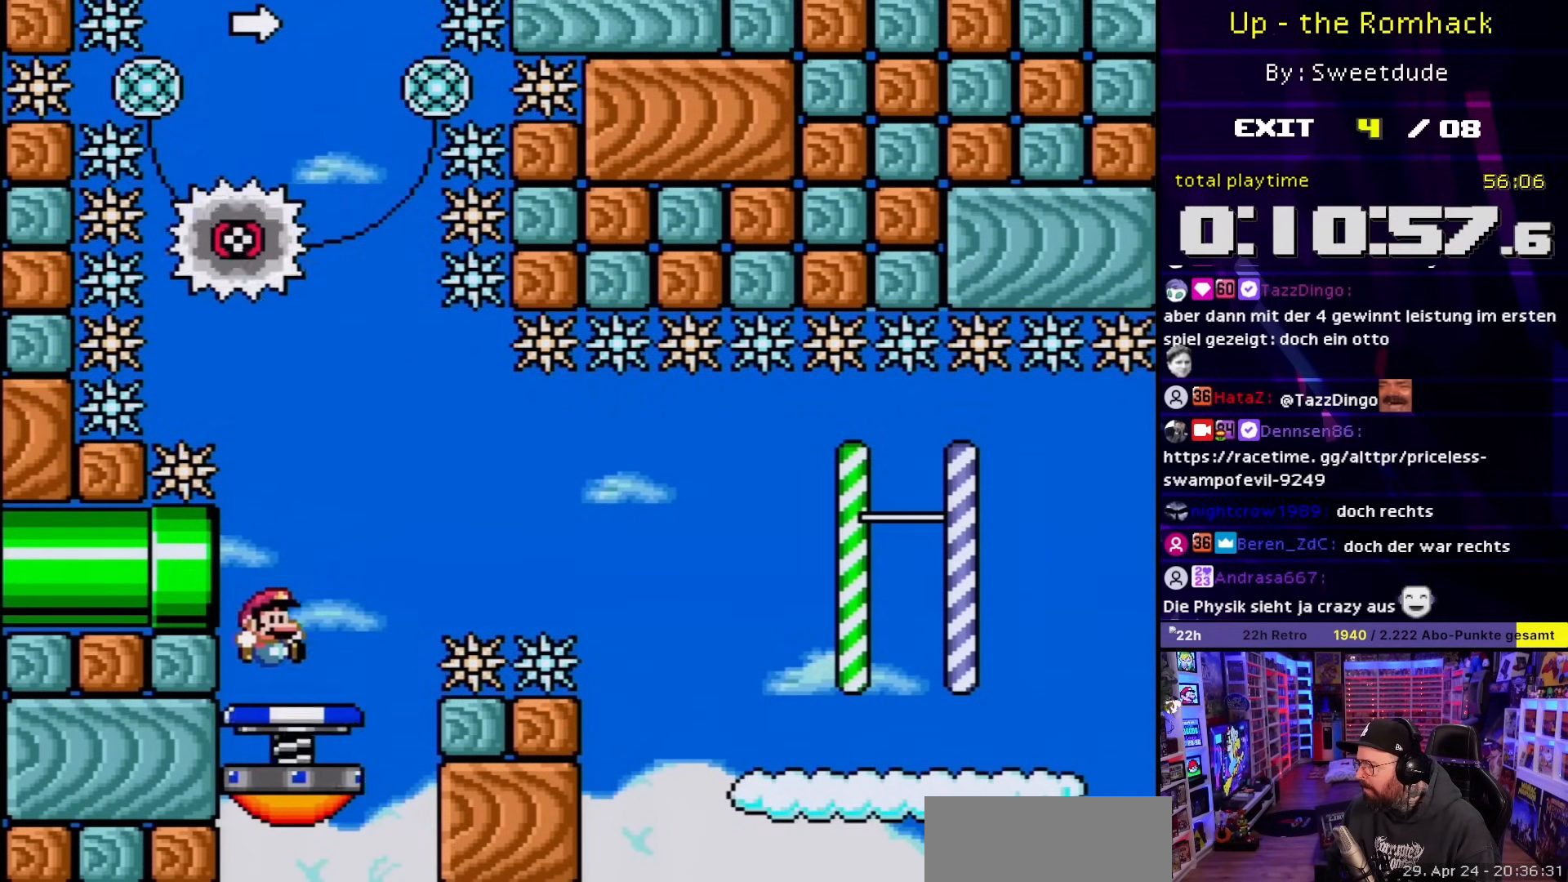
{"buttons": [], "events": []}
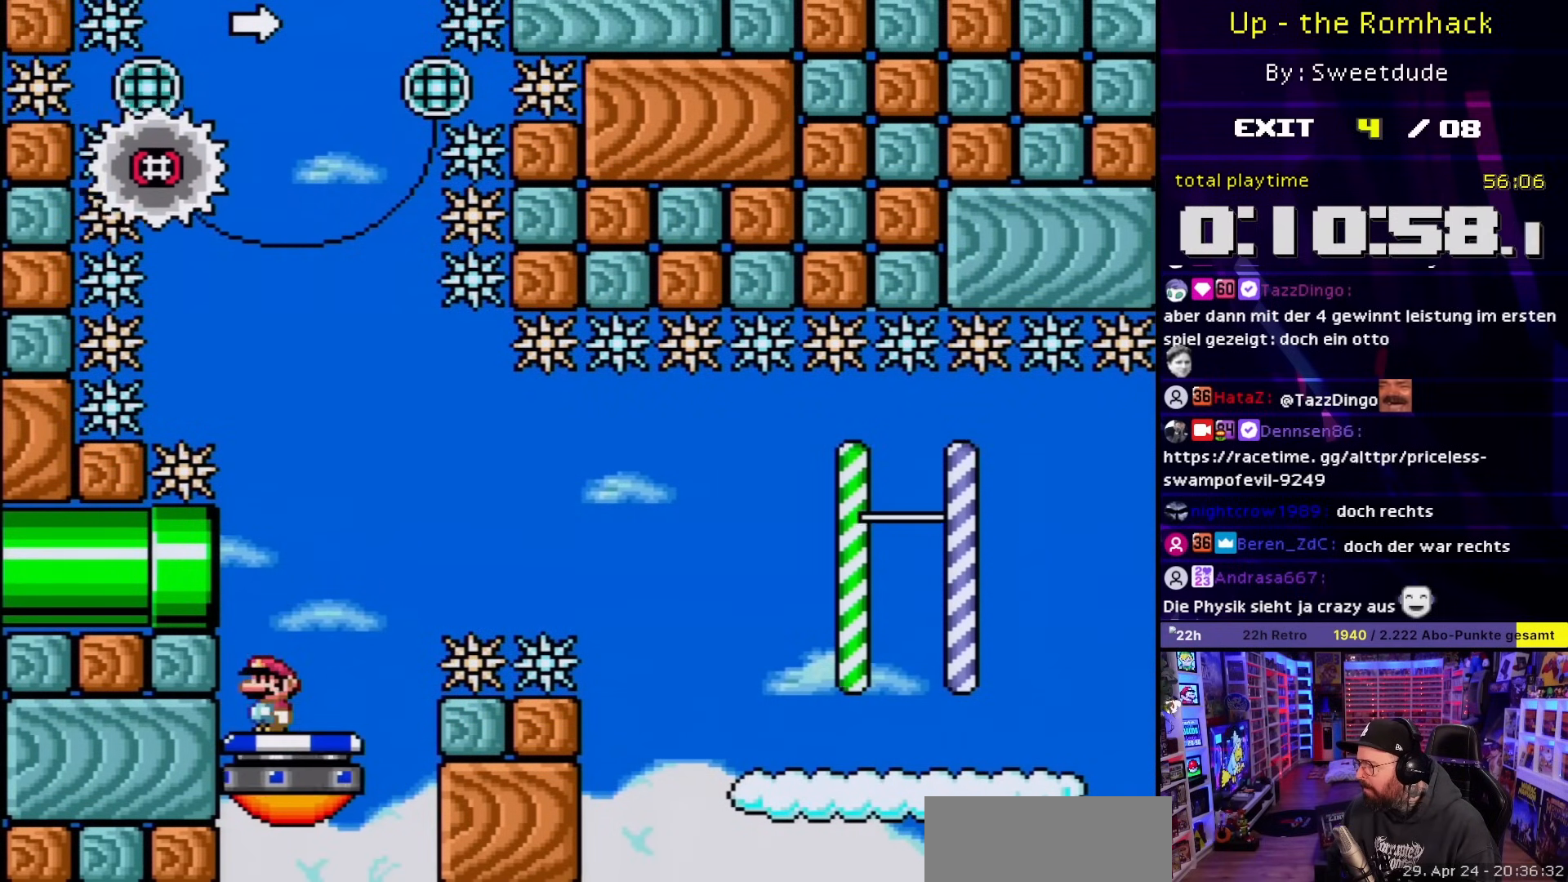
{"buttons": ["Y", "DPAD_LEFT"], "events": [[33, "B", "down"], [33, "Y", "down"], [133, "DPAD_RIGHT", "down"], [167, "B", "up"], [300, "B", "down"], [333, "DPAD_RIGHT", "up"], [417, "B", "up"], [417, "DPAD_LEFT", "down"]]}
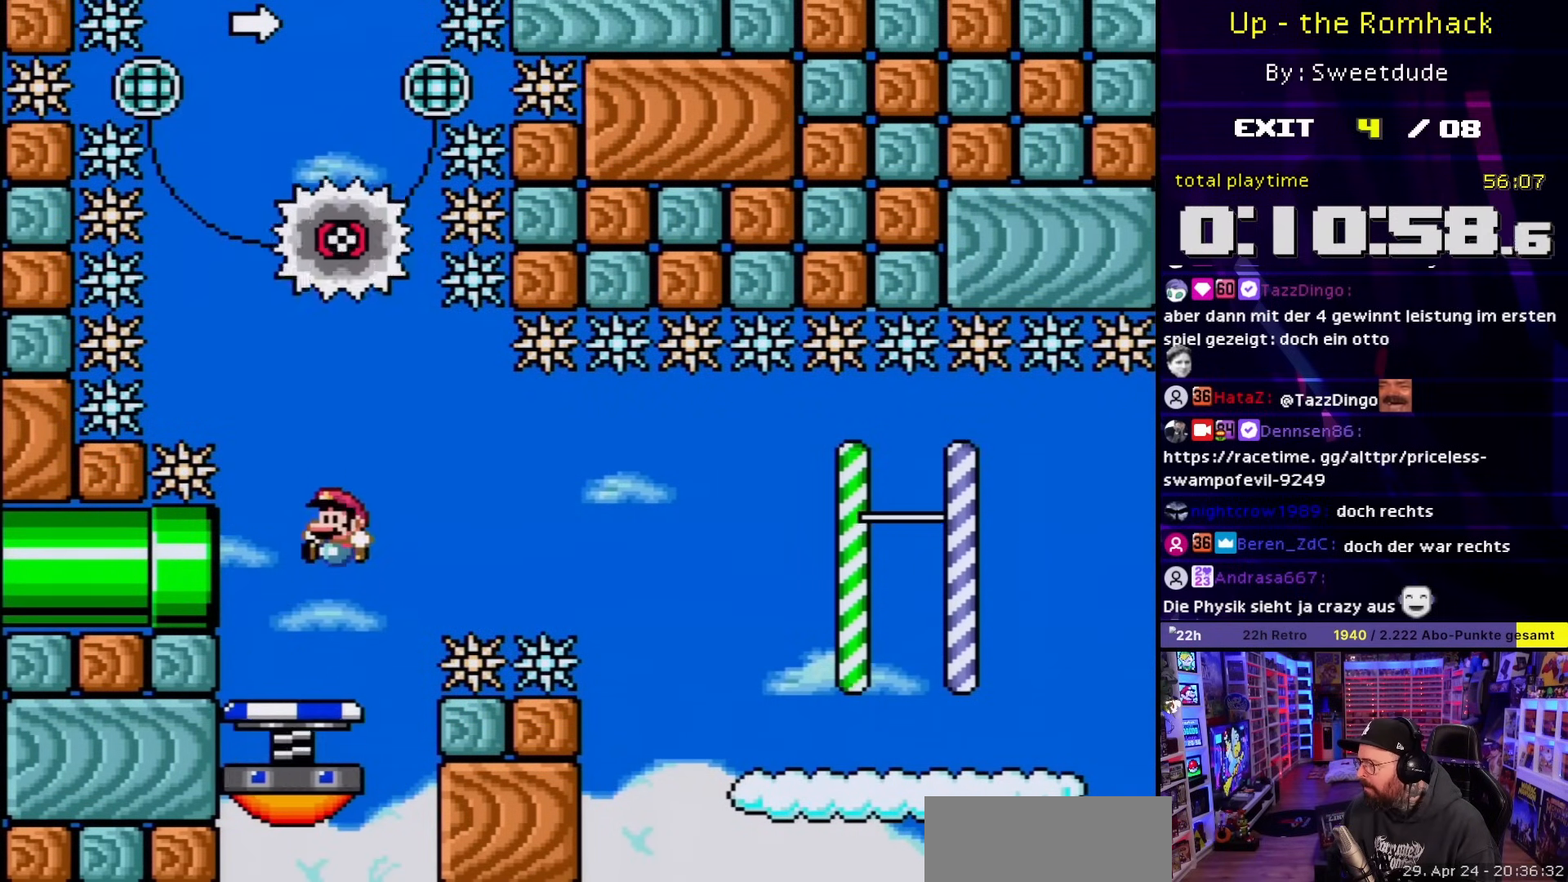
{"buttons": ["B", "Y", "DPAD_RIGHT"], "events": [[33, "DPAD_LEFT", "up"], [333, "DPAD_RIGHT", "down"], [383, "B", "down"], [433, "DPAD_RIGHT", "up"], [433, "DPAD_UP", "down"], [433, "Y", "up"], [450, "DPAD_RIGHT", "down"], [450, "DPAD_UP", "up"], [450, "Y", "down"]]}
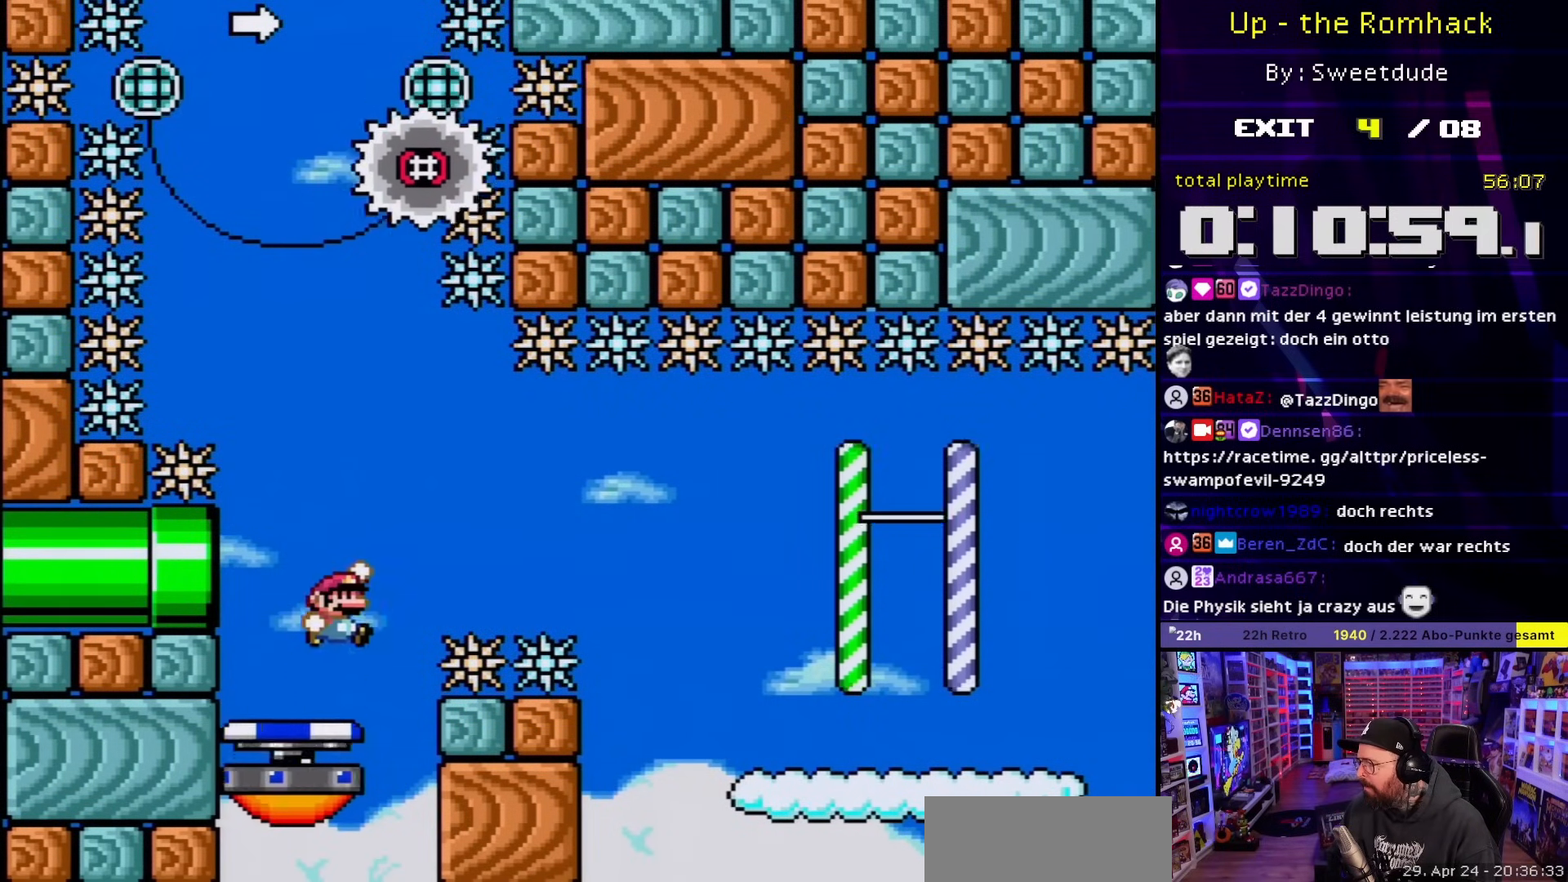
{"buttons": ["B", "Y", "DPAD_RIGHT"], "events": [[350, "DPAD_RIGHT", "up"], [383, "DPAD_RIGHT", "down"]]}
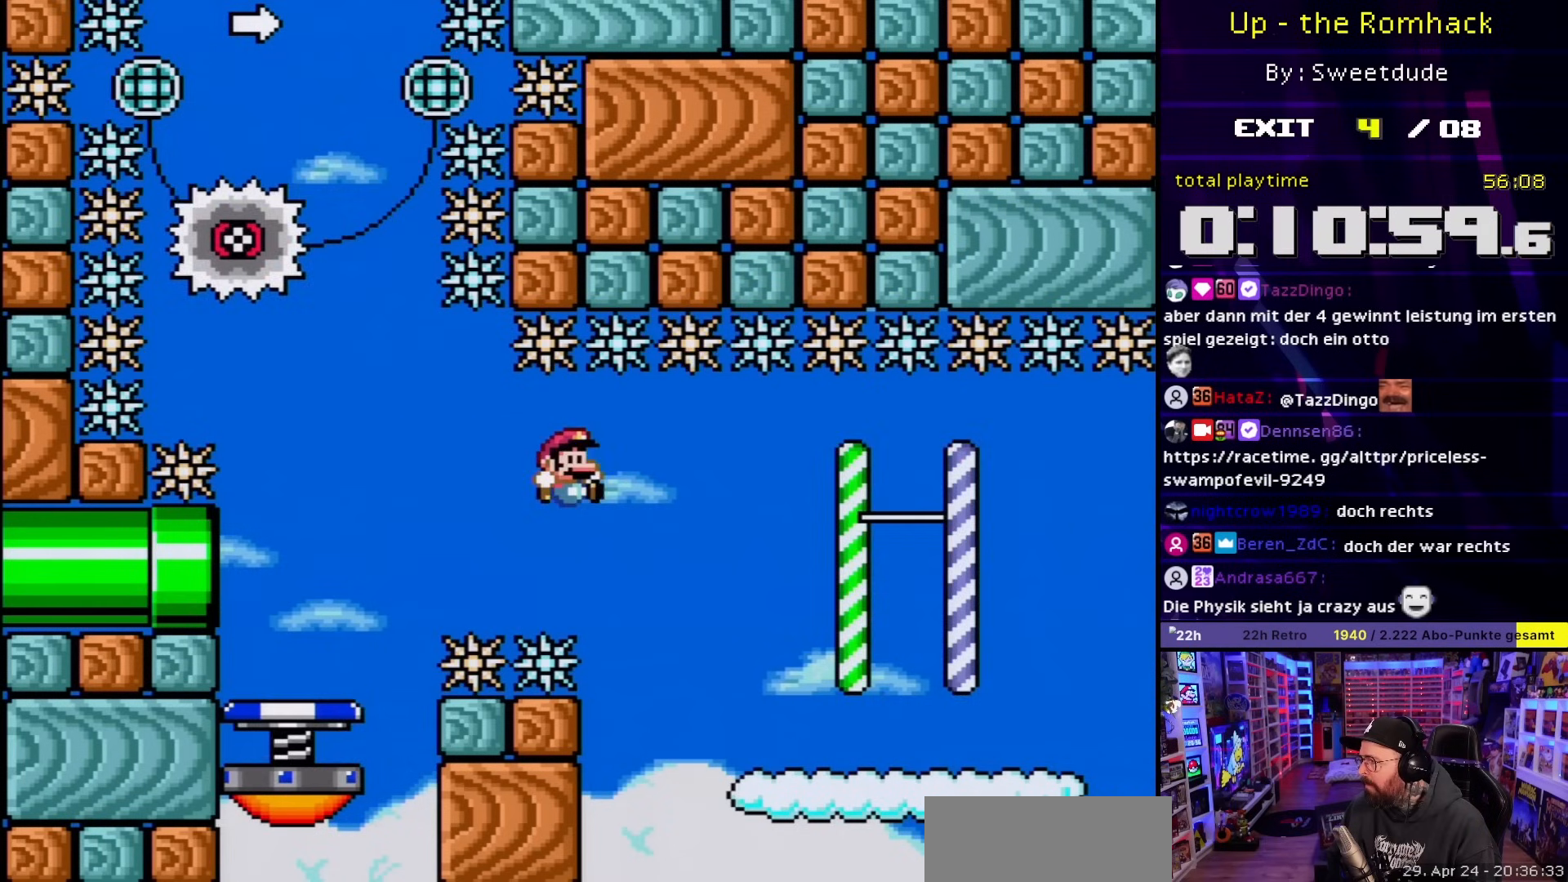
{"buttons": ["Y", "DPAD_UP", "DPAD_RIGHT"], "events": [[200, "B", "up"], [367, "B", "down"], [450, "B", "up"], [500, "DPAD_UP", "down"]]}
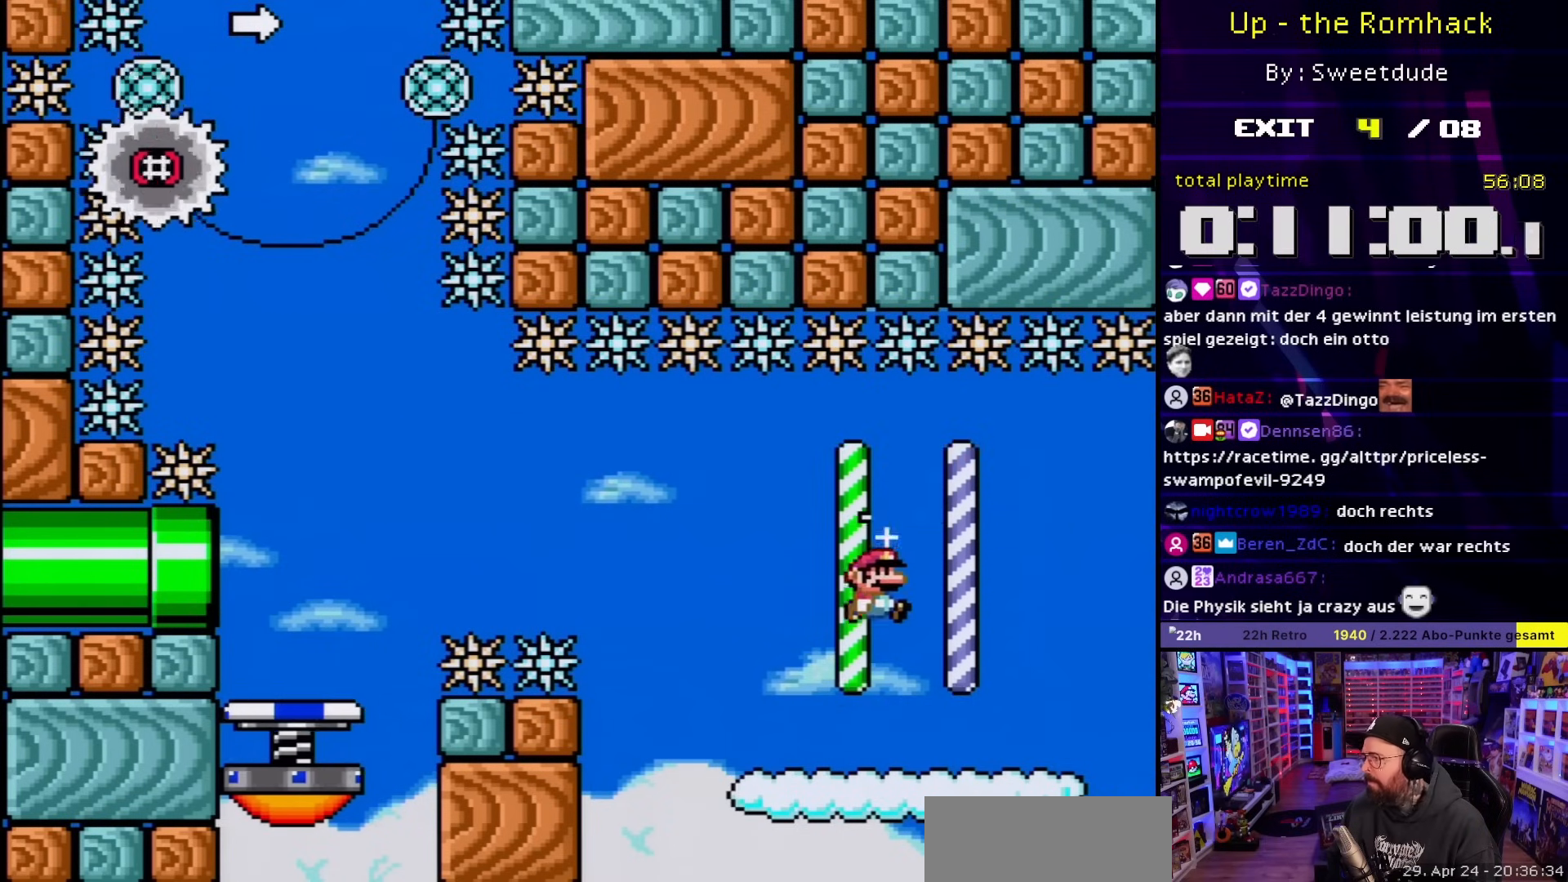
{"buttons": ["Y", "DPAD_LEFT"], "events": [[17, "DPAD_RIGHT", "up"], [33, "DPAD_LEFT", "down"], [33, "DPAD_UP", "up"]]}
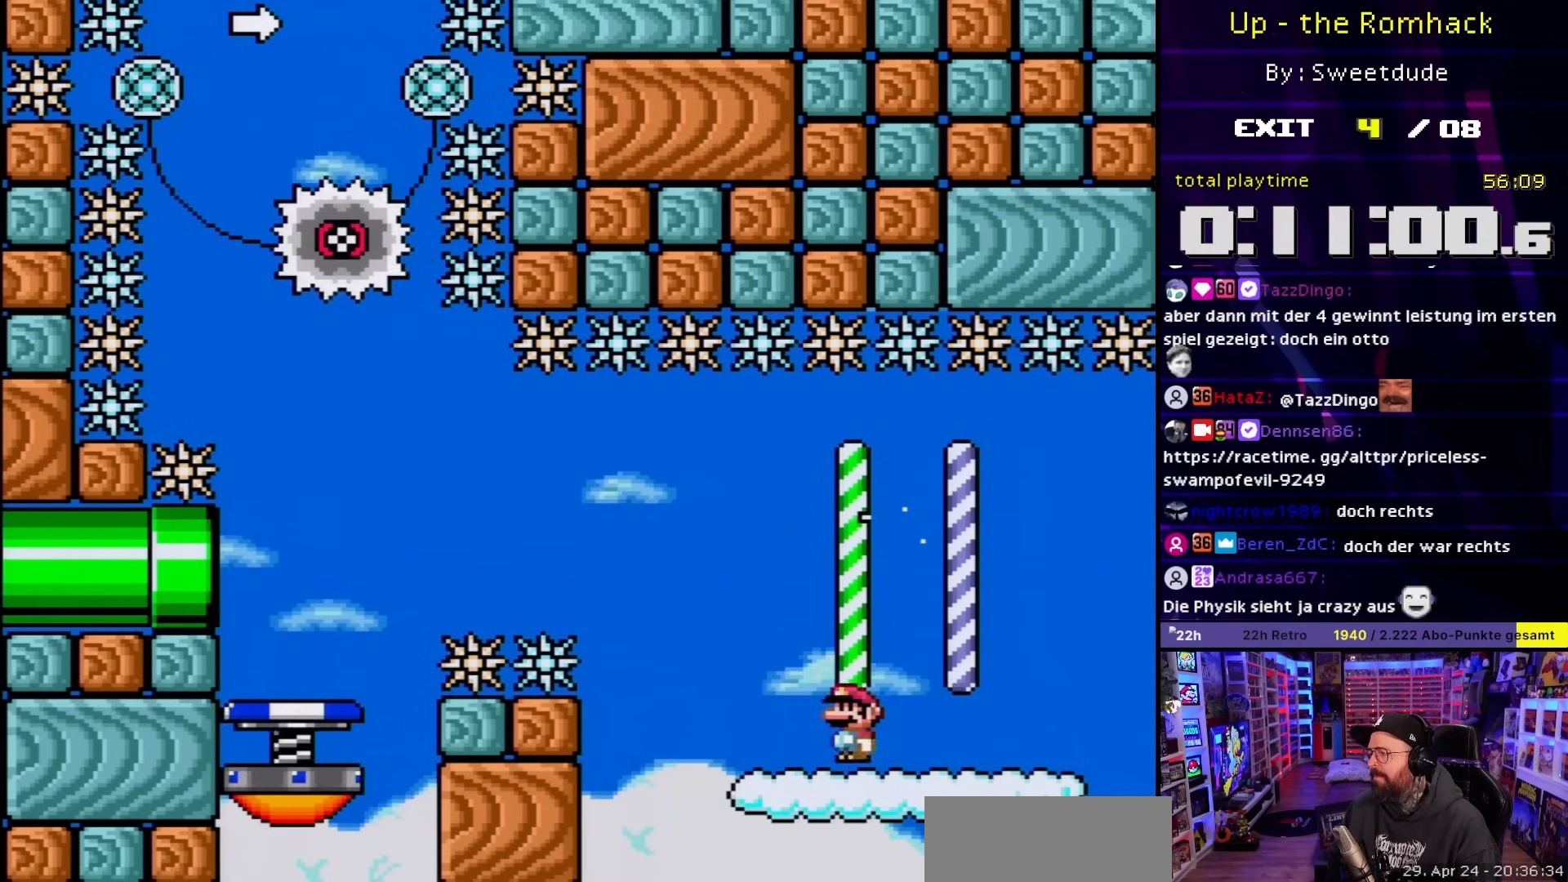
{"buttons": ["B", "Y", "DPAD_LEFT"], "events": [[117, "B", "down"], [283, "B", "up"], [367, "B", "down"]]}
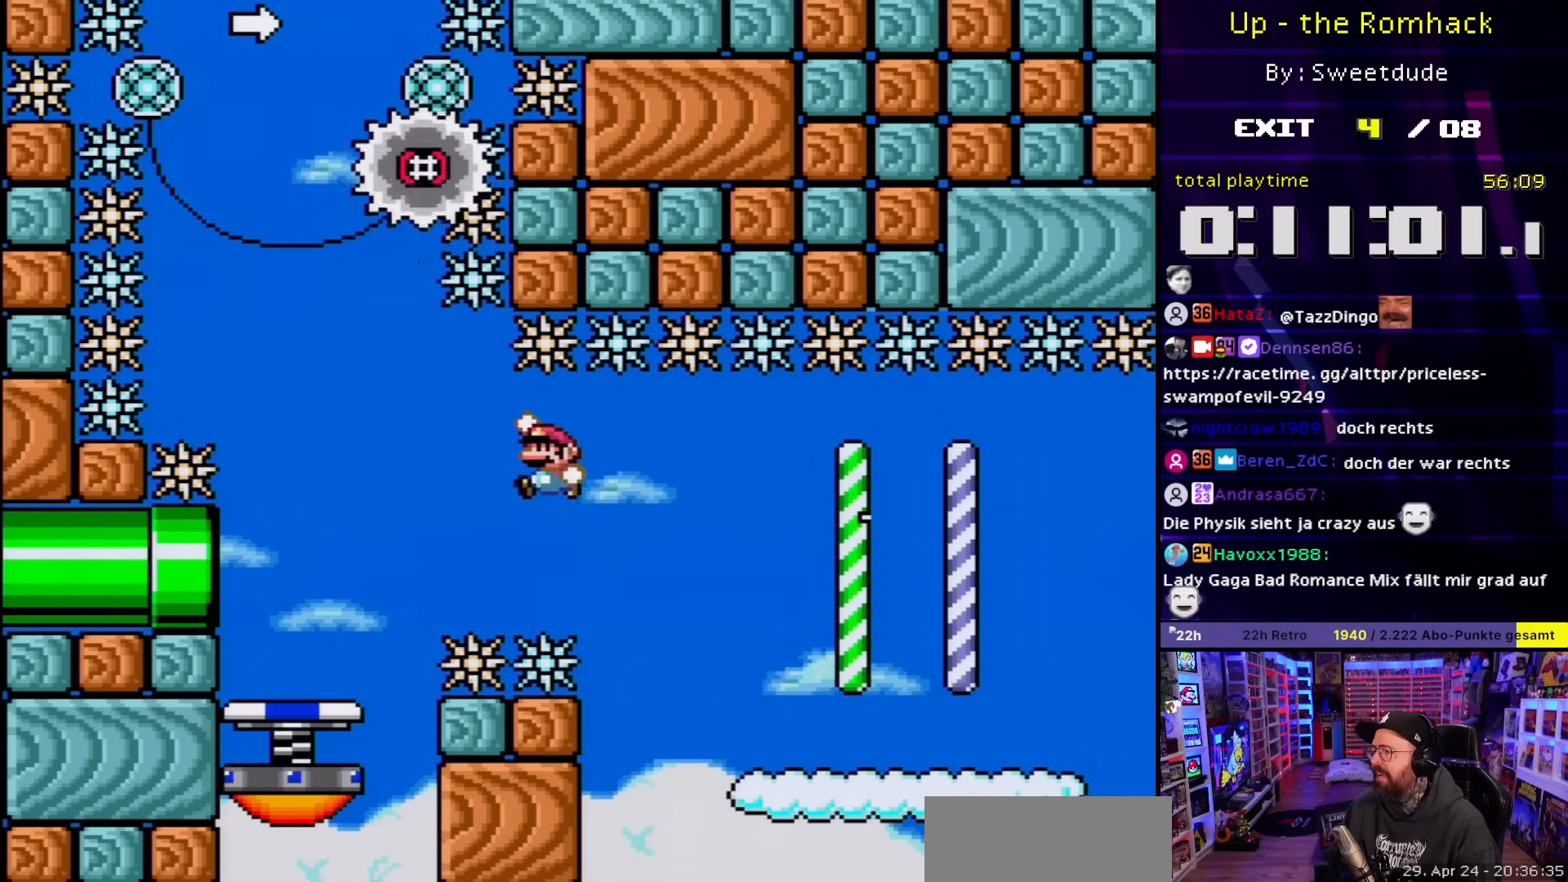
{"buttons": ["X"], "events": [[333, "B", "up"], [333, "DPAD_LEFT", "up"], [333, "DPAD_RIGHT", "down"], [350, "Y", "up"], [383, "X", "down"], [417, "DPAD_RIGHT", "up"]]}
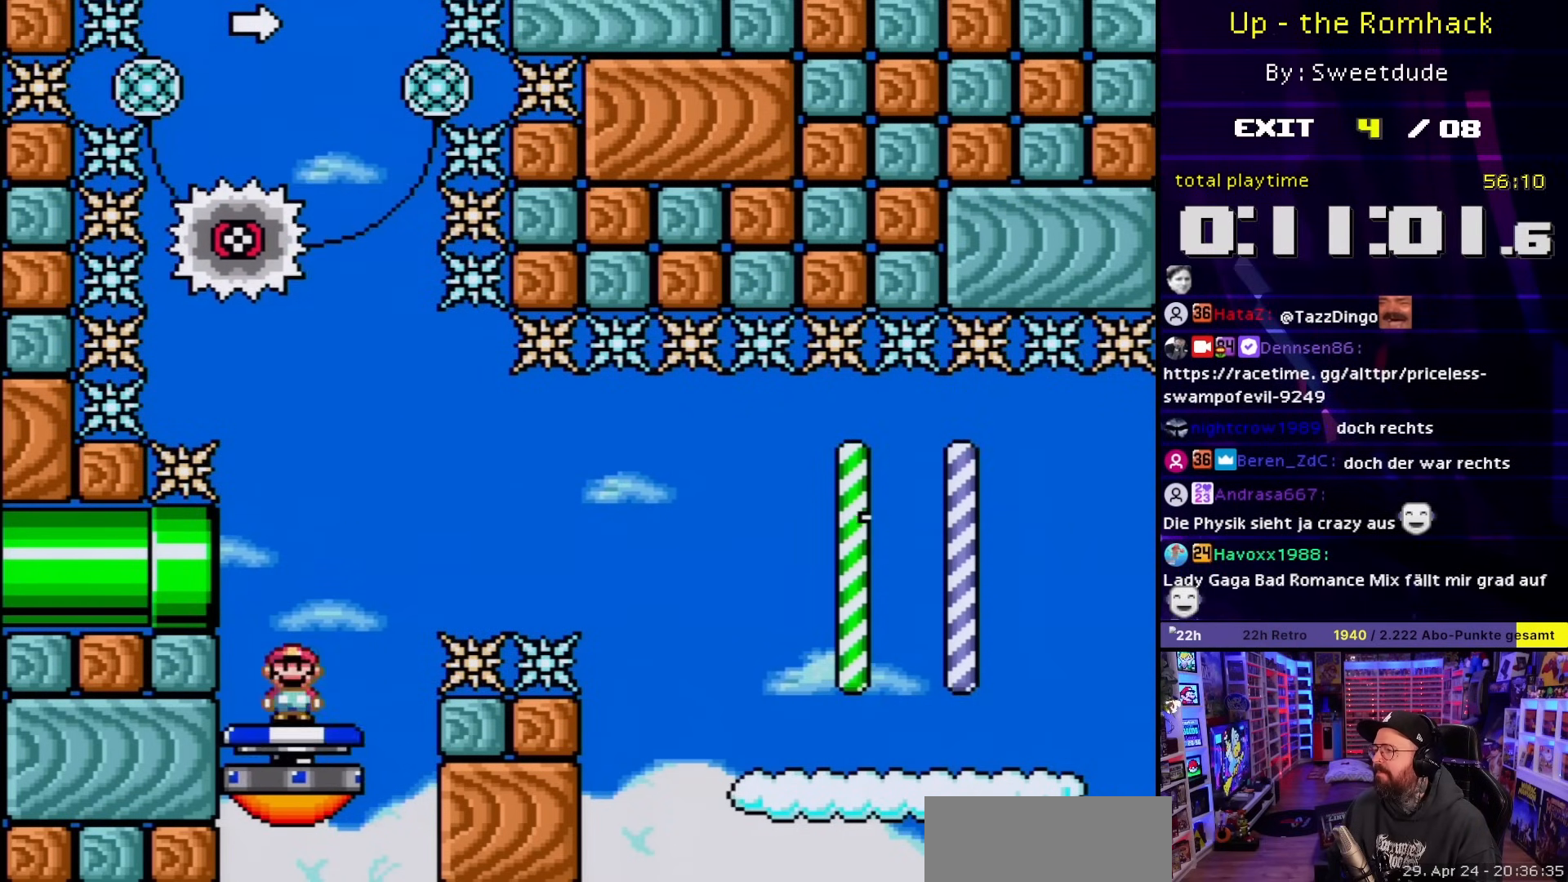
{"buttons": ["X"], "events": [[150, "DPAD_LEFT", "down"], [150, "X", "up"], [167, "DPAD_LEFT", "up"], [167, "X", "down"]]}
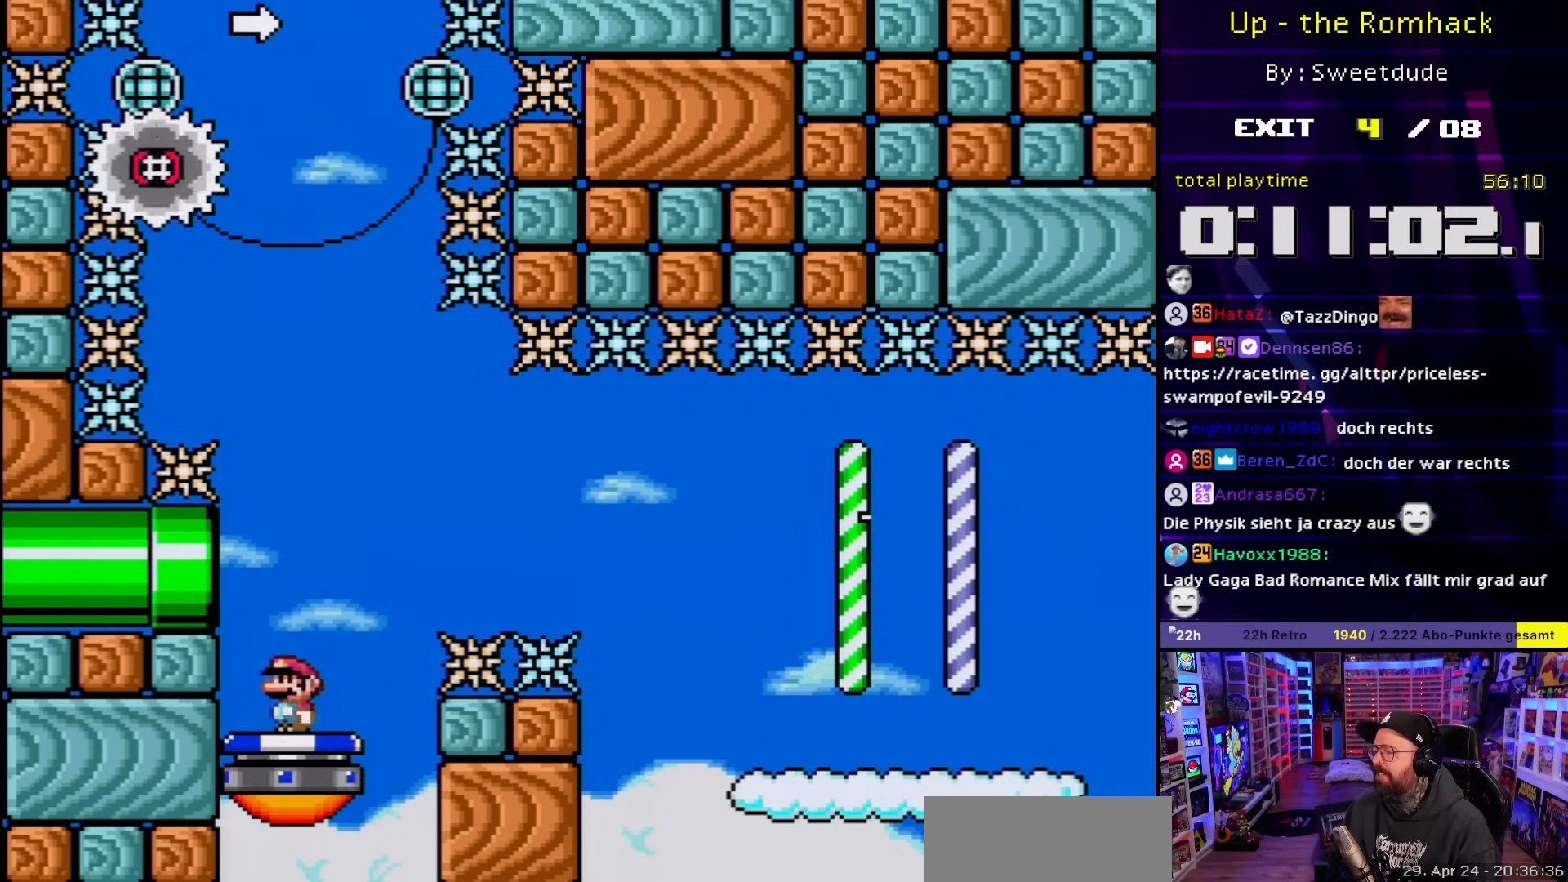
{"buttons": ["X"], "events": [[67, "X", "up"], [83, "X", "down"]]}
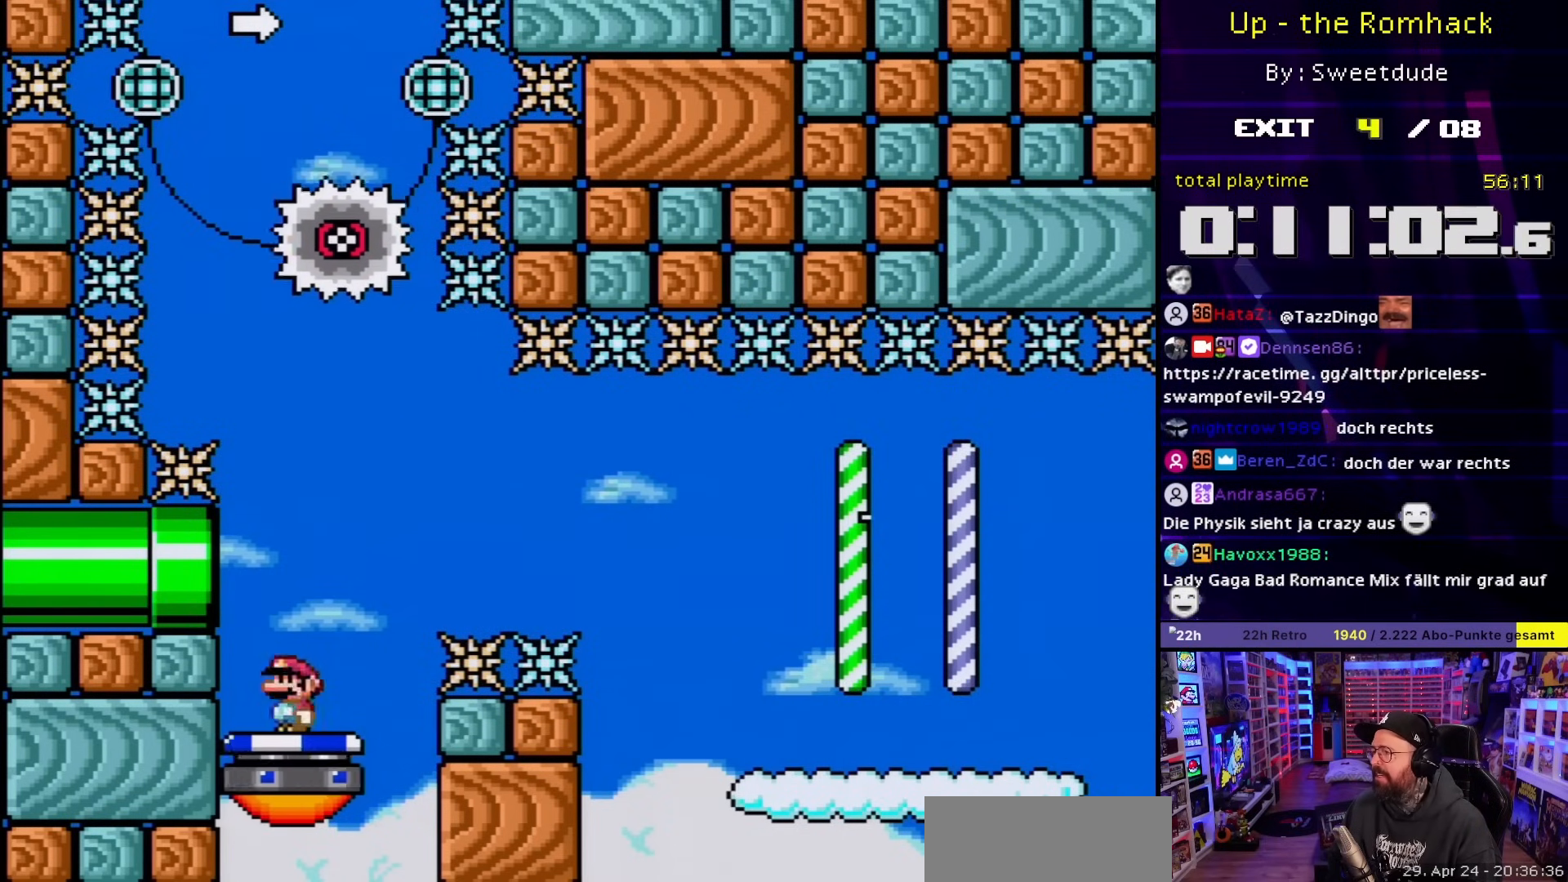
{"buttons": ["X"], "events": []}
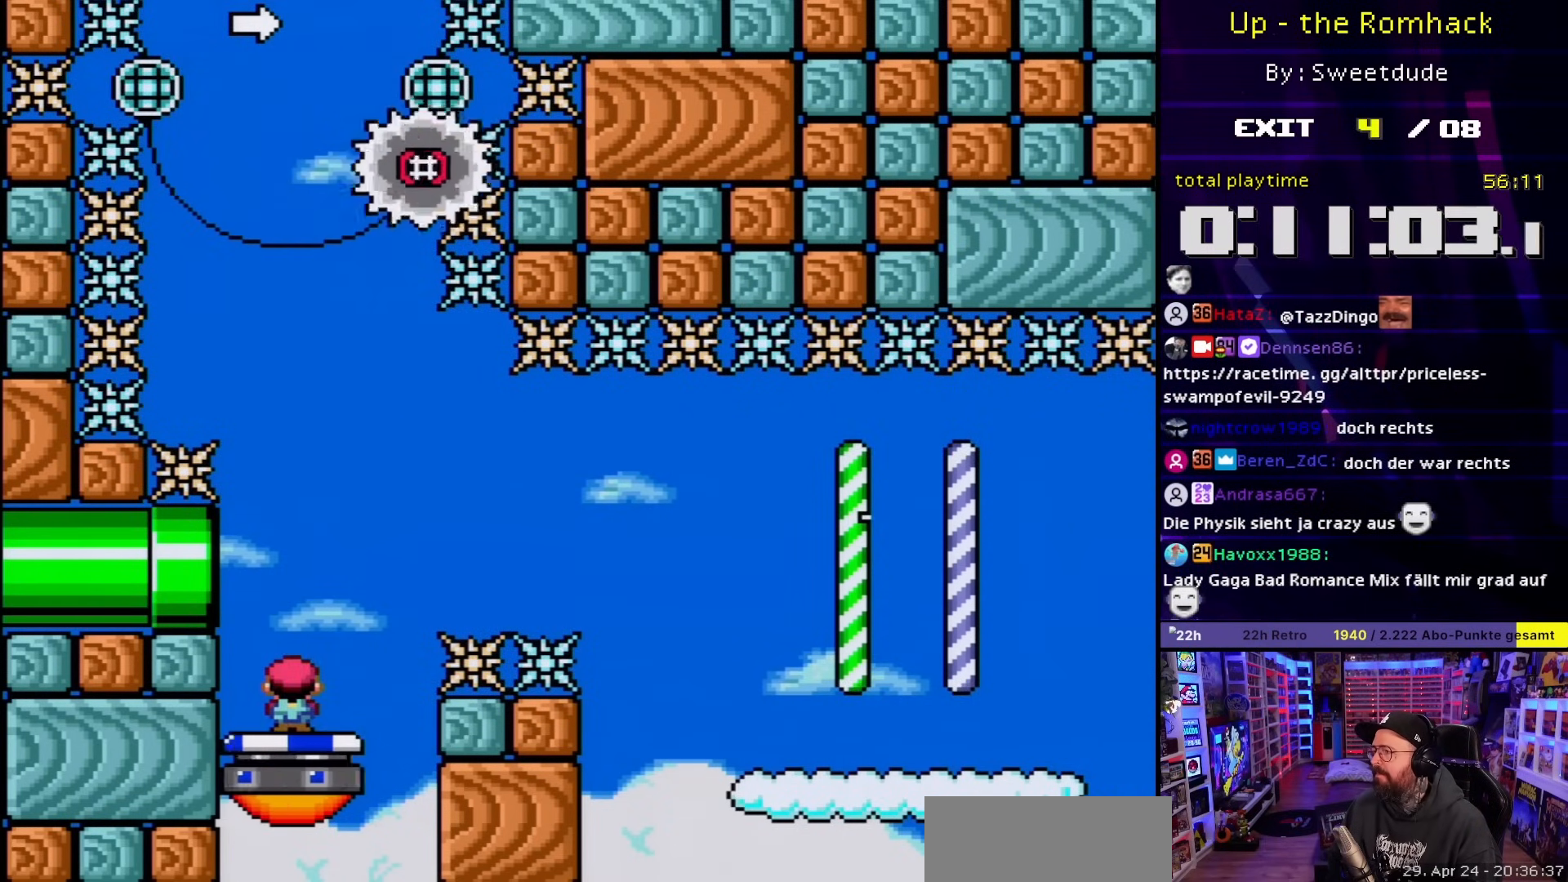
{"buttons": ["X", "DPAD_RIGHT"], "events": [[350, "A", "down"], [350, "DPAD_RIGHT", "down"], [467, "A", "up"]]}
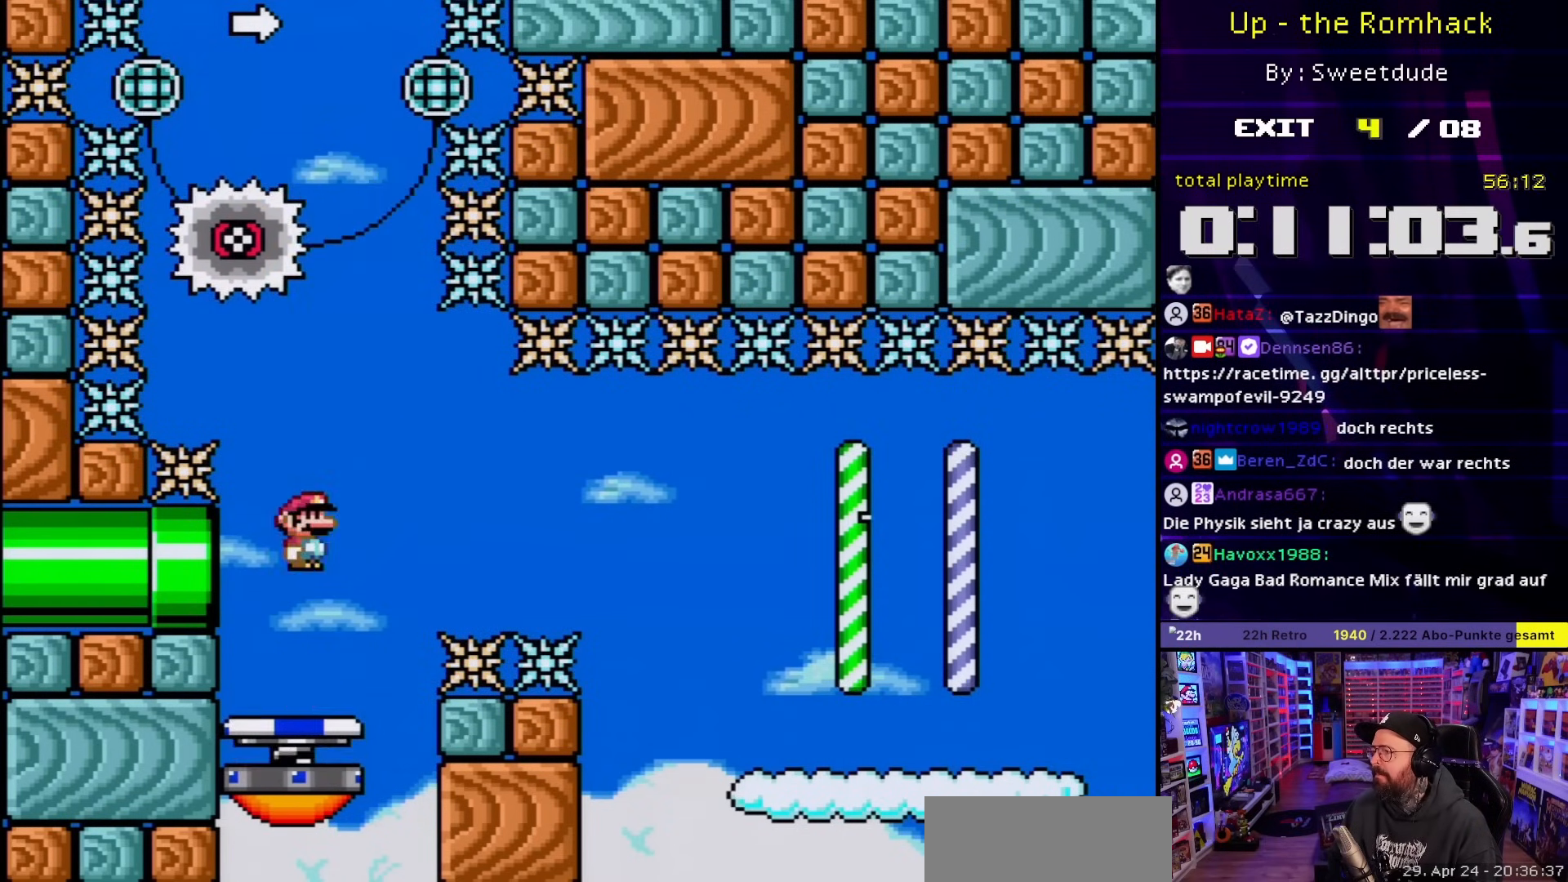
{"buttons": ["X", "DPAD_LEFT"], "events": [[33, "DPAD_RIGHT", "up"], [150, "DPAD_LEFT", "down"], [267, "DPAD_LEFT", "up"], [283, "DPAD_RIGHT", "down"], [383, "DPAD_RIGHT", "up"], [450, "DPAD_LEFT", "down"], [450, "X", "up"], [467, "DPAD_LEFT", "up"], [467, "X", "down"], [483, "DPAD_LEFT", "down"]]}
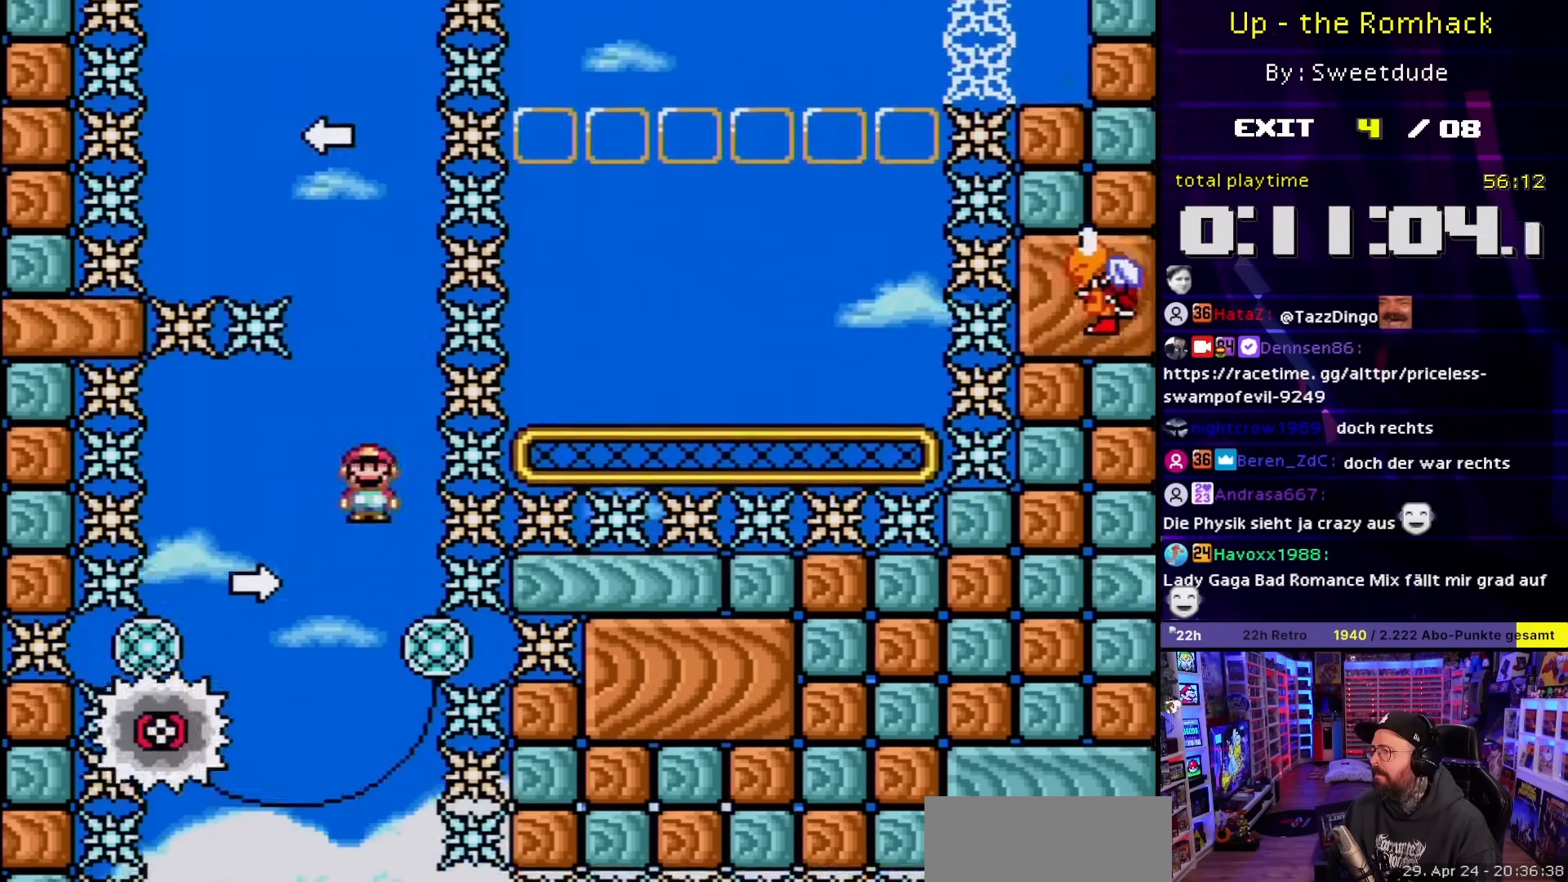
{"buttons": ["X", "DPAD_RIGHT"], "events": [[300, "DPAD_LEFT", "up"], [433, "DPAD_RIGHT", "down"]]}
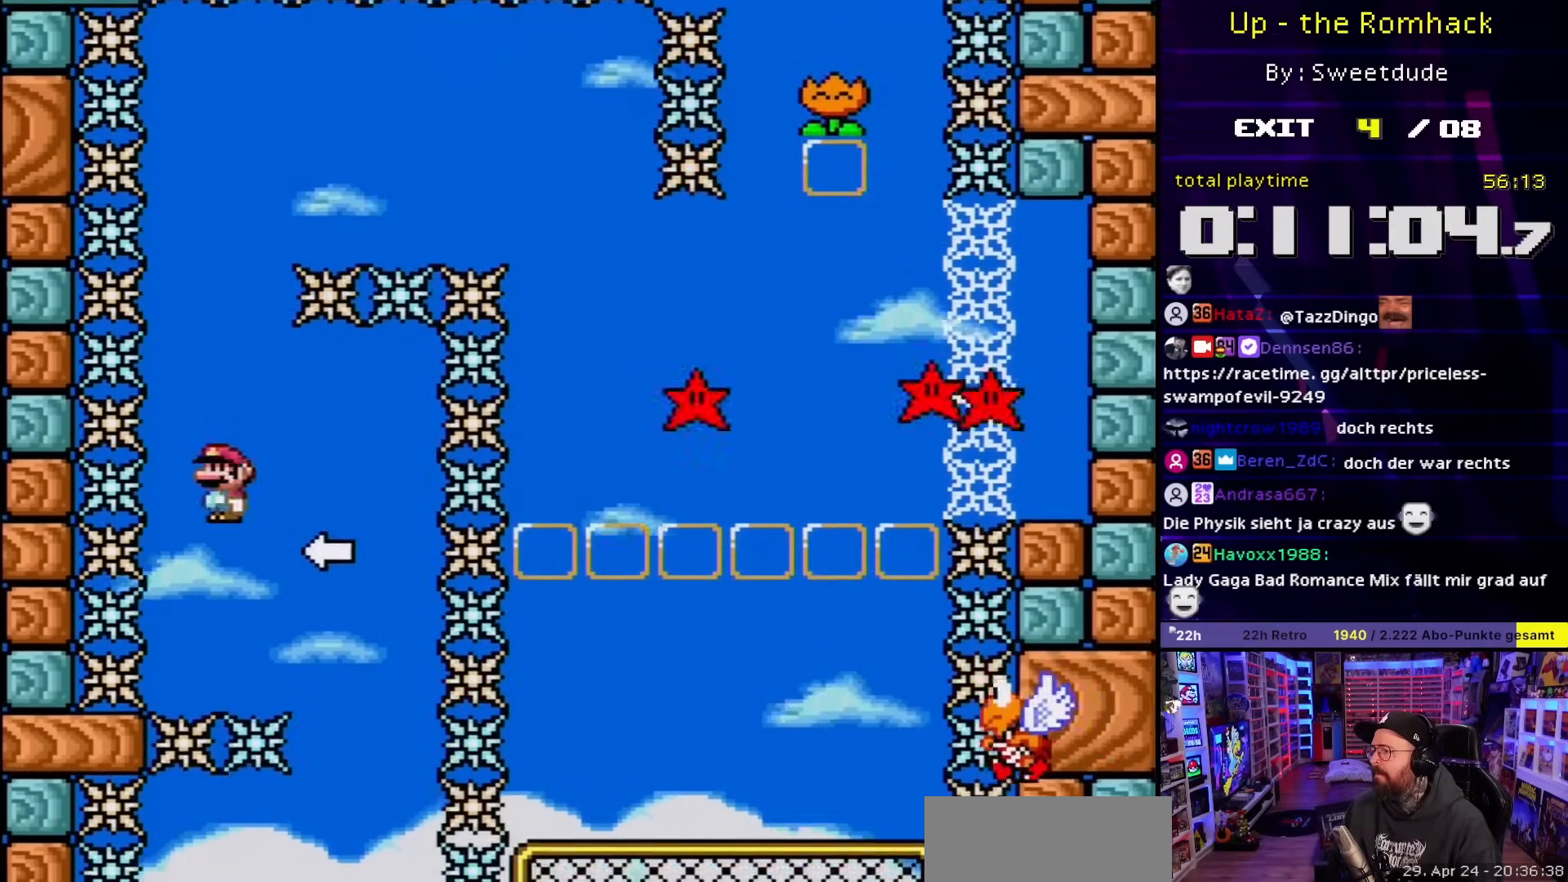
{"buttons": ["X", "DPAD_RIGHT"], "events": [[33, "DPAD_RIGHT", "up"], [150, "DPAD_LEFT", "down"], [233, "DPAD_LEFT", "up"], [283, "DPAD_RIGHT", "down"], [283, "X", "up"], [300, "X", "down"], [367, "DPAD_RIGHT", "up"], [500, "DPAD_RIGHT", "down"]]}
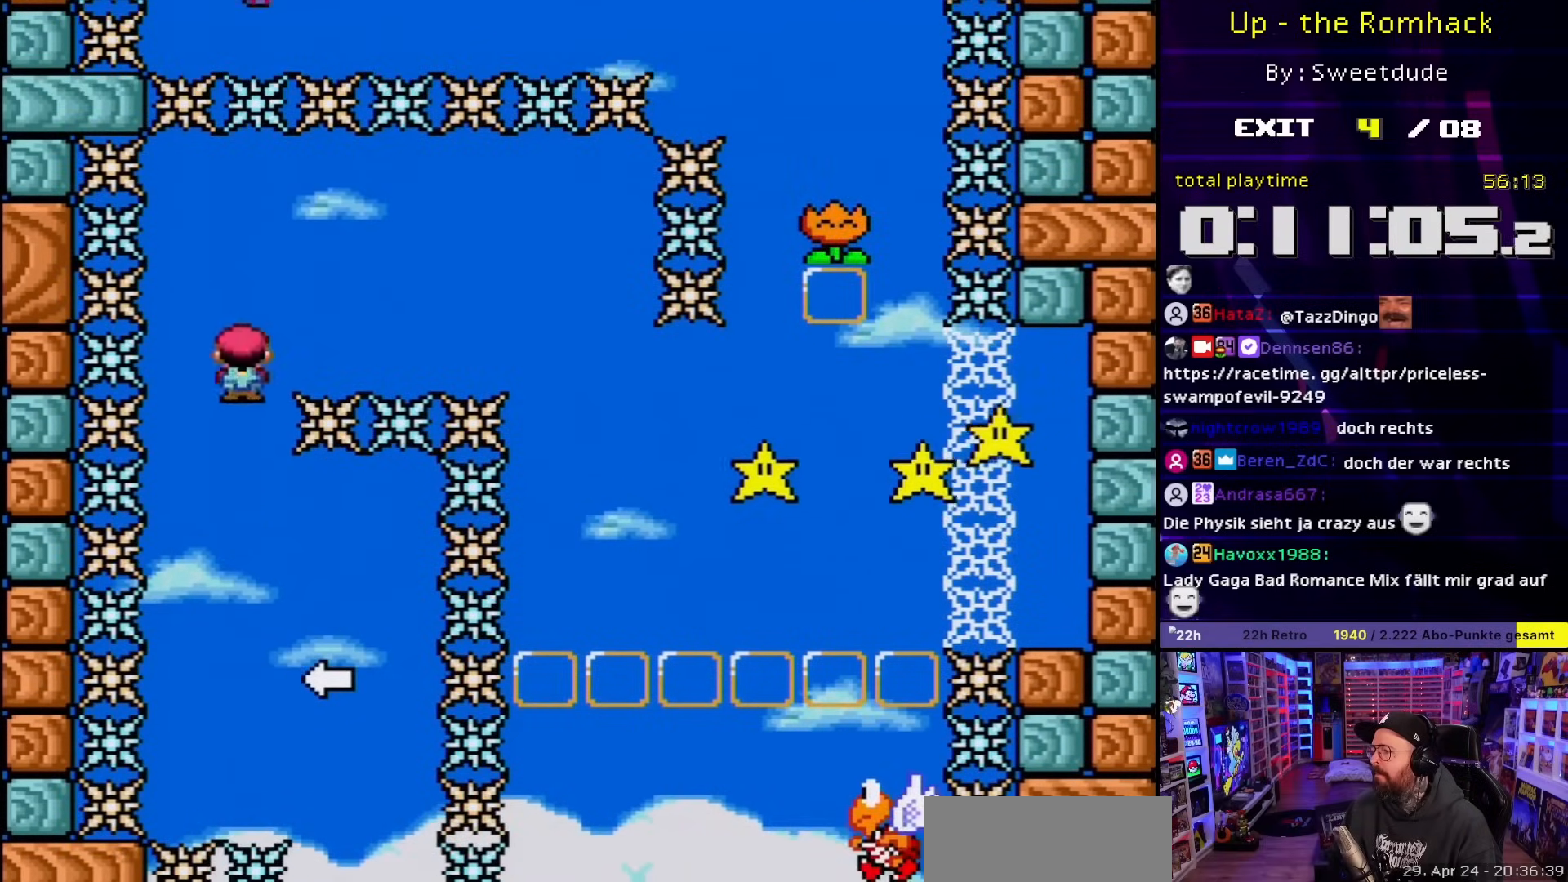
{"buttons": ["X", "DPAD_RIGHT"], "events": []}
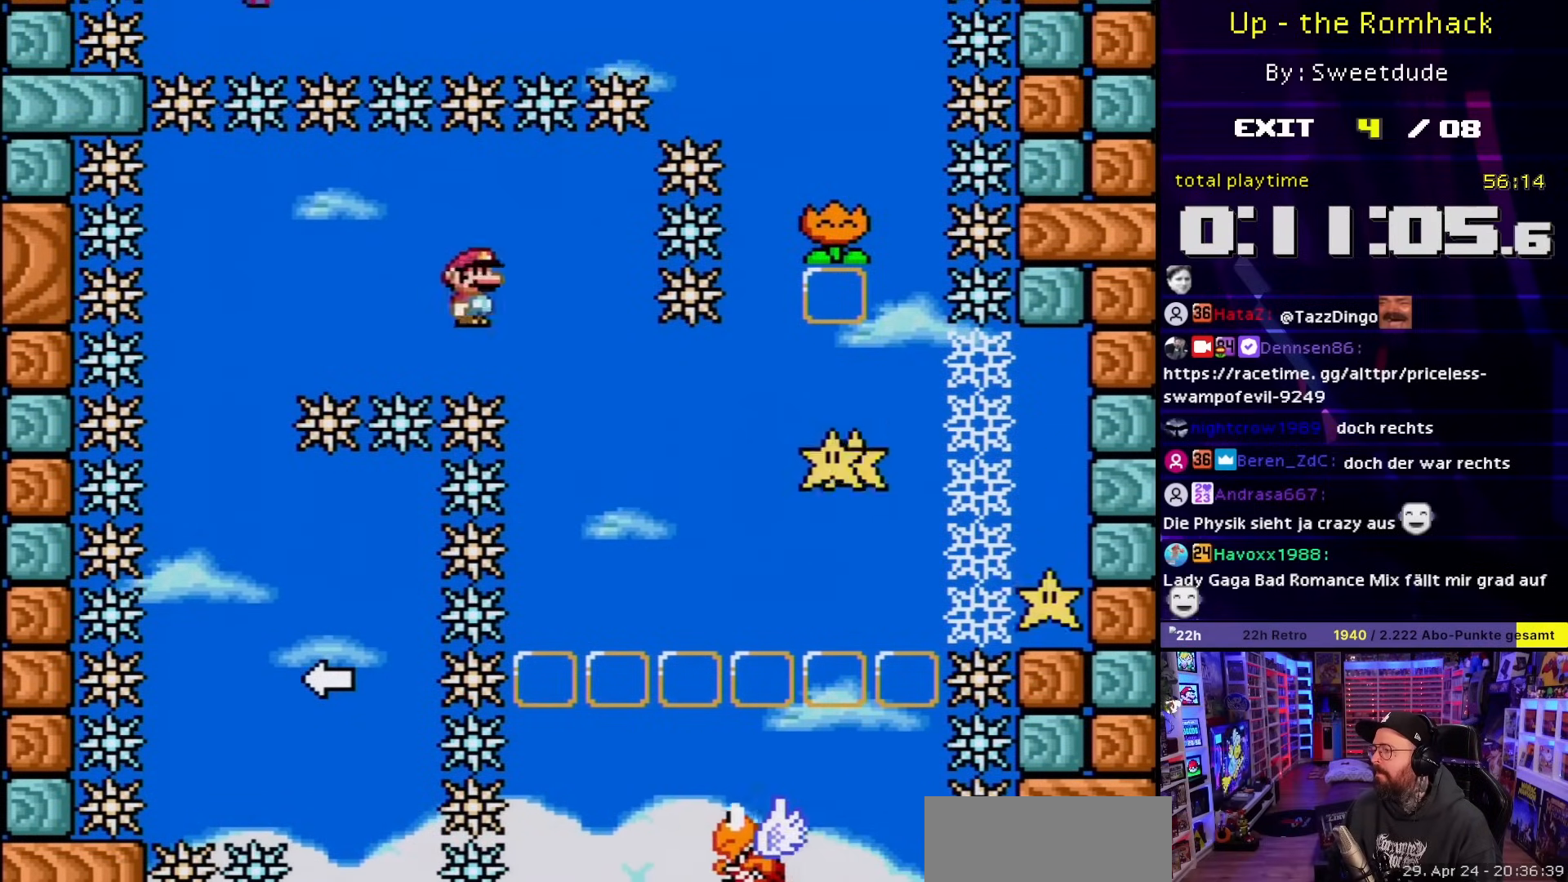
{"buttons": ["X"], "events": [[117, "DPAD_UP", "down"], [133, "DPAD_LEFT", "down"], [133, "DPAD_RIGHT", "up"], [133, "DPAD_UP", "up"], [267, "DPAD_LEFT", "up"], [333, "DPAD_DOWN", "down"], [433, "DPAD_DOWN", "up"]]}
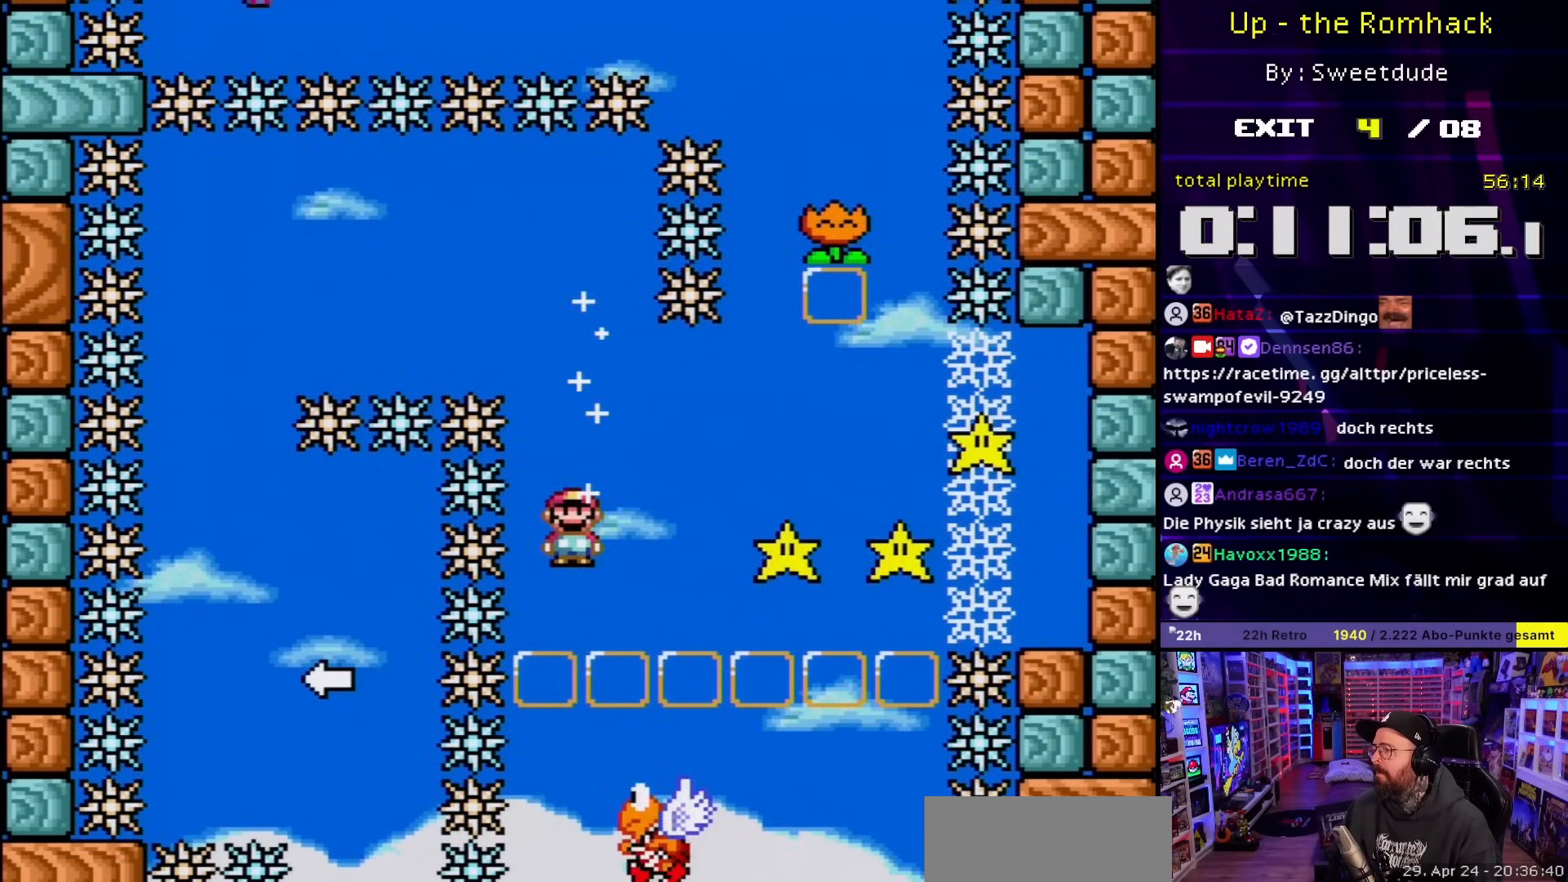
{"buttons": ["A", "X", "DPAD_RIGHT"], "events": [[67, "DPAD_RIGHT", "down"], [100, "A", "down"]]}